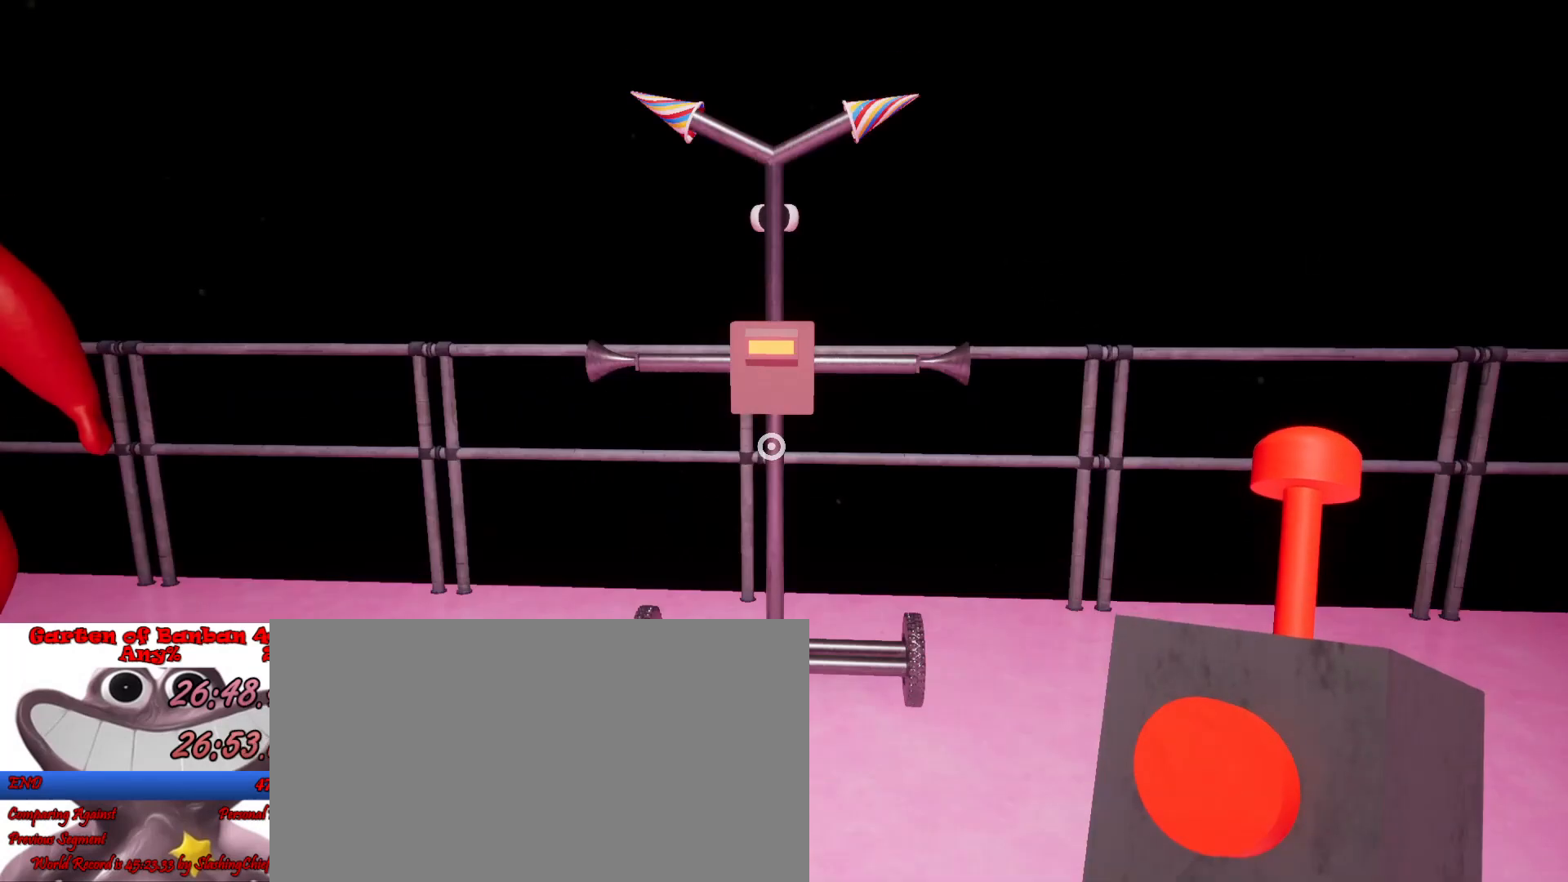
Gameplay with keyboard and mouse; each line is a JSON object with the keys and mouse buttons held at the frame after it. "events" lists presses ("down") and releases ("up") of "a", "ctrl", "d", "e", "q", "s", "shift", "space", "w", "mouse_left", "mouse_wheel", "mouse_right", "mouse_mb4" and "mouse_mb5" between this image and that frame as [ms after this image, input, new state], when the widget could be followed in between. "mouse_left", "mouse_wheel", "mouse_right", "mouse_mb4", "mouse_mb5" = the "left", "wheel", "right", "mb4", "mb5" buttons of the "mouse" list. No other keys are recorded. "wheel" means that the mouse wheel is clicked or scrolled. Mouse movement is not recorded.
{"keys": ["shift"], "mouse": [], "events": [[33, "e", "down"], [133, "e", "up"], [200, "e", "down"], [300, "e", "up"], [333, "e", "down"], [467, "e", "up"]]}
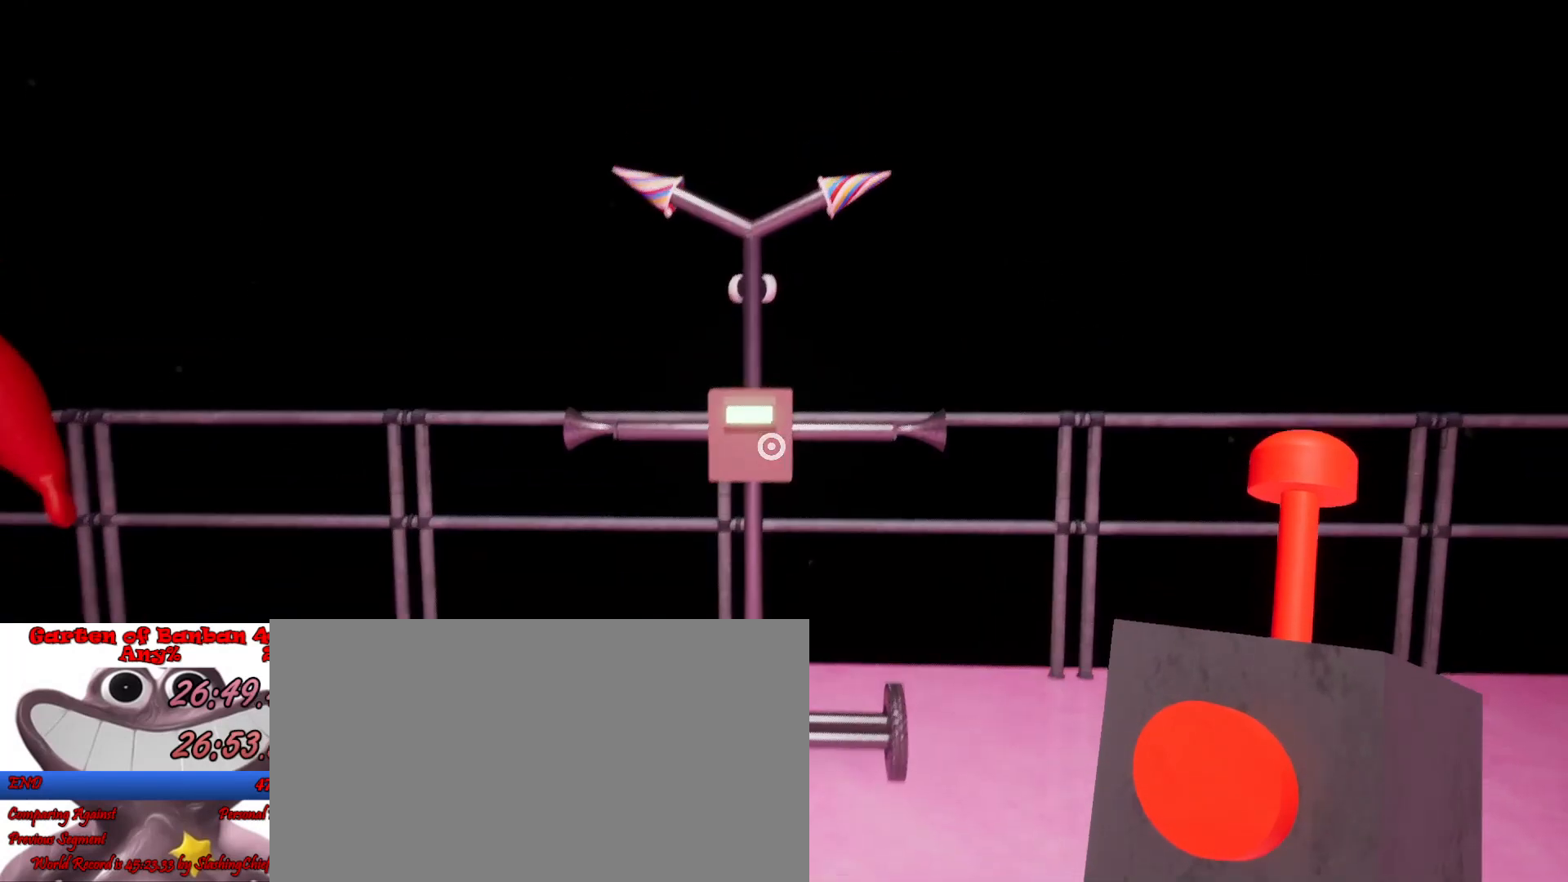
{"keys": ["d", "shift", "w"], "mouse": [], "events": [[33, "e", "down"], [67, "e", "up"], [167, "d", "down"], [367, "w", "down"]]}
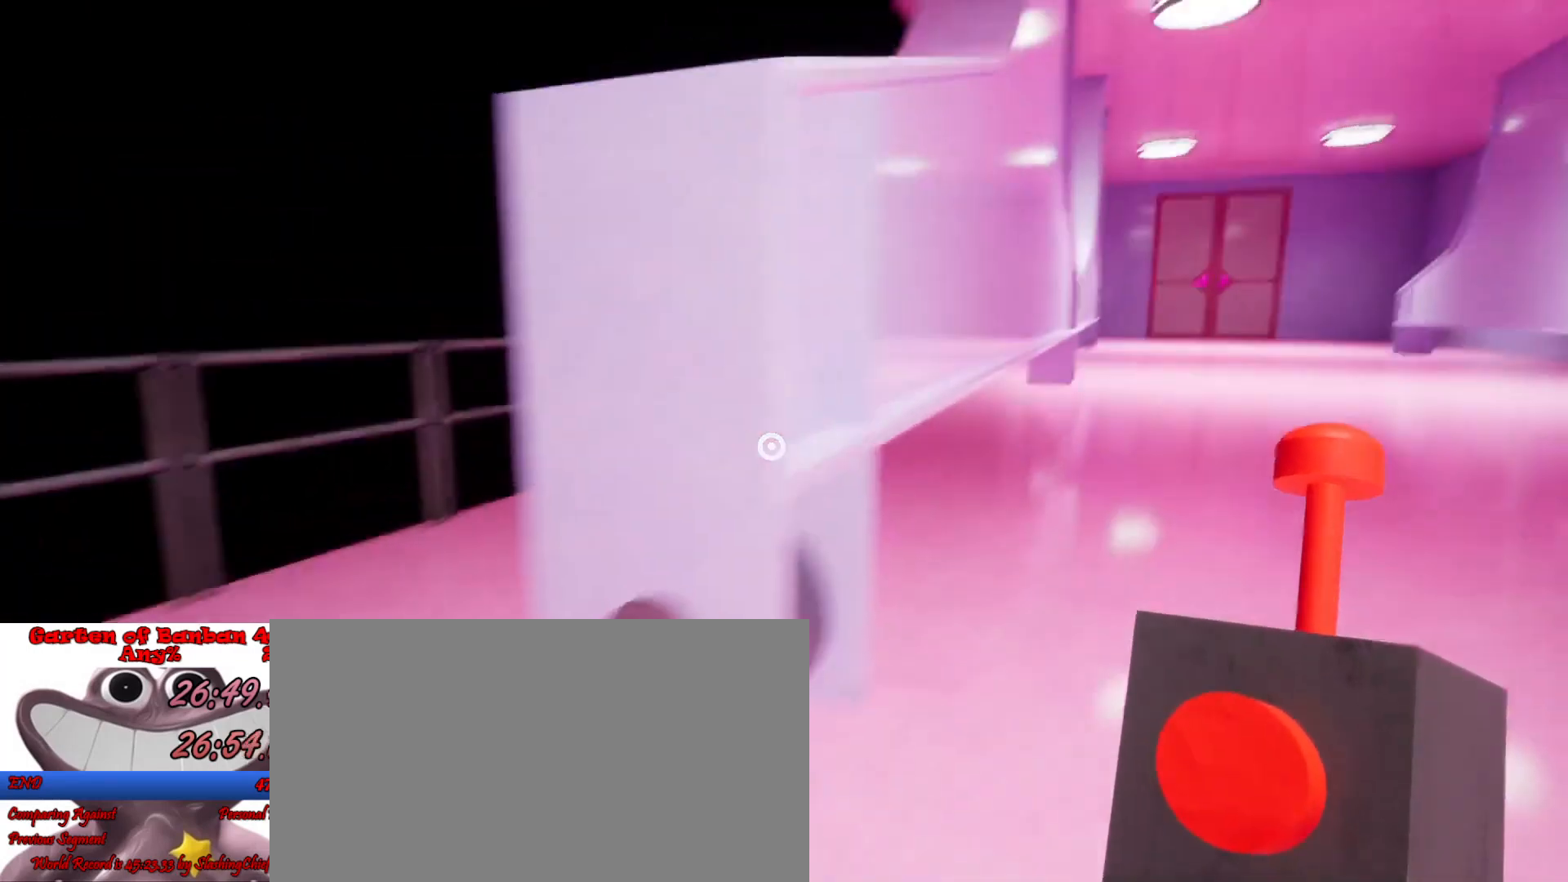
{"keys": ["d", "shift", "w"], "mouse": [], "events": [[133, "w", "up"], [233, "w", "down"]]}
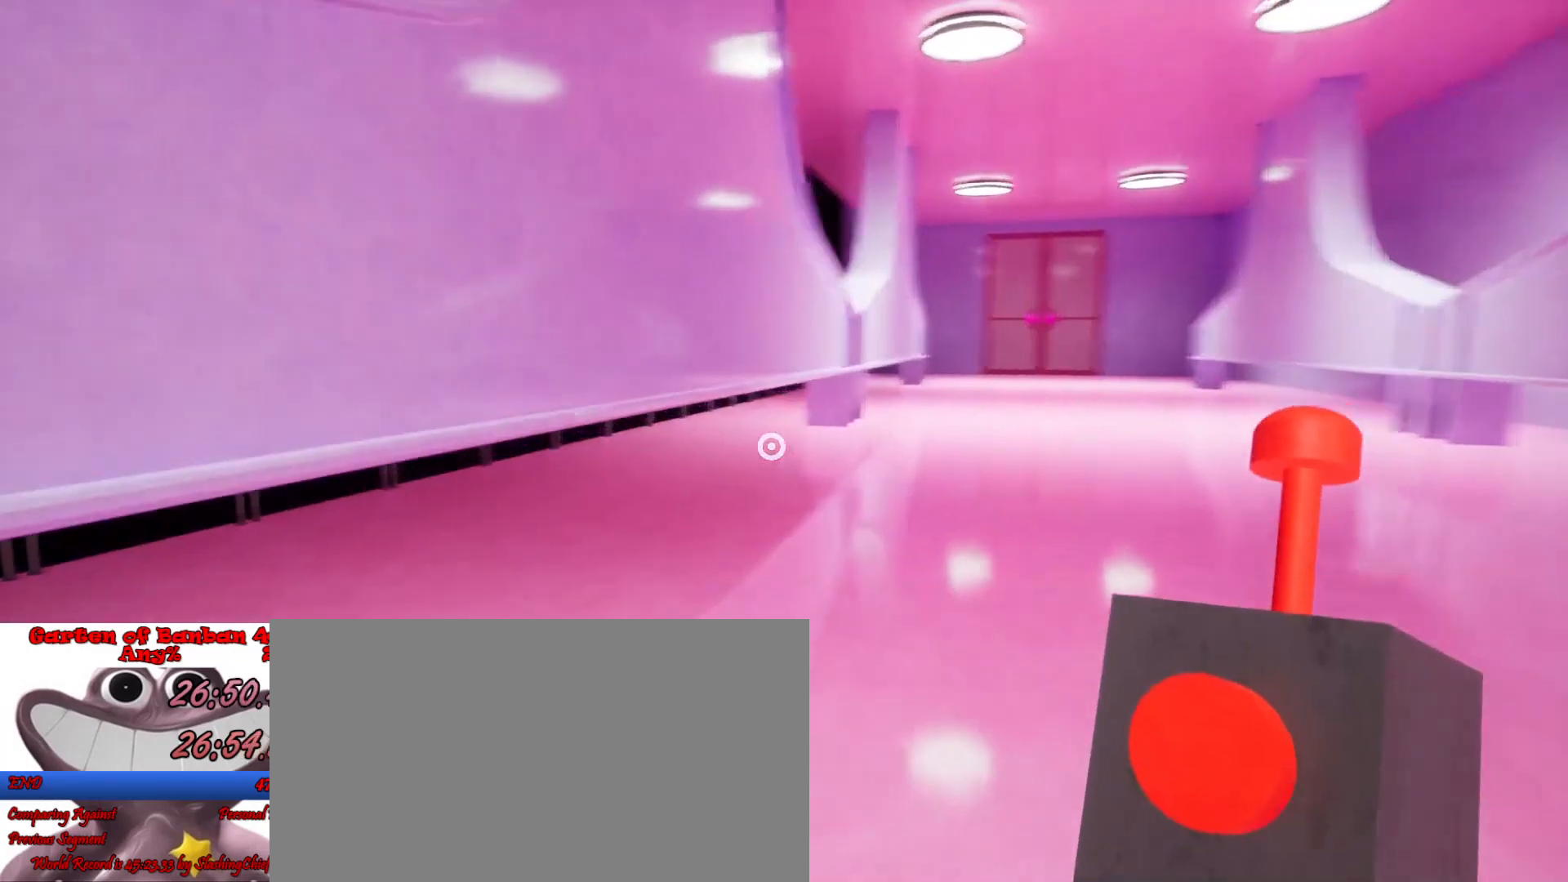
{"keys": ["a", "shift"], "mouse": [], "events": [[233, "d", "up"], [233, "w", "up"], [267, "a", "down"]]}
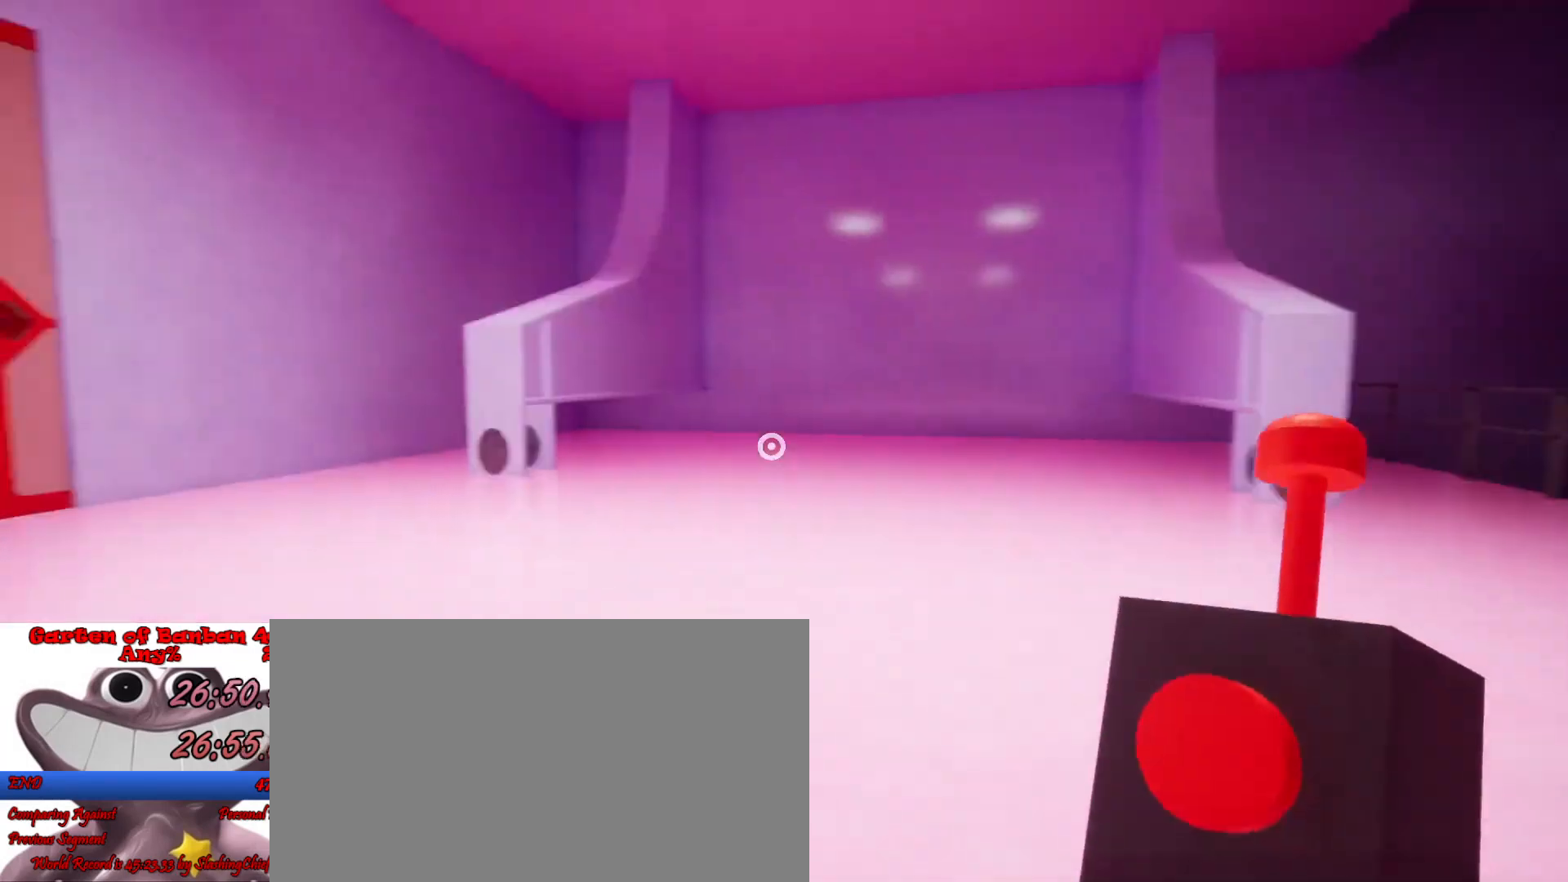
{"keys": ["shift"], "mouse": [], "events": [[100, "w", "down"], [267, "space", "down"], [367, "space", "up"], [467, "a", "up"], [500, "w", "up"]]}
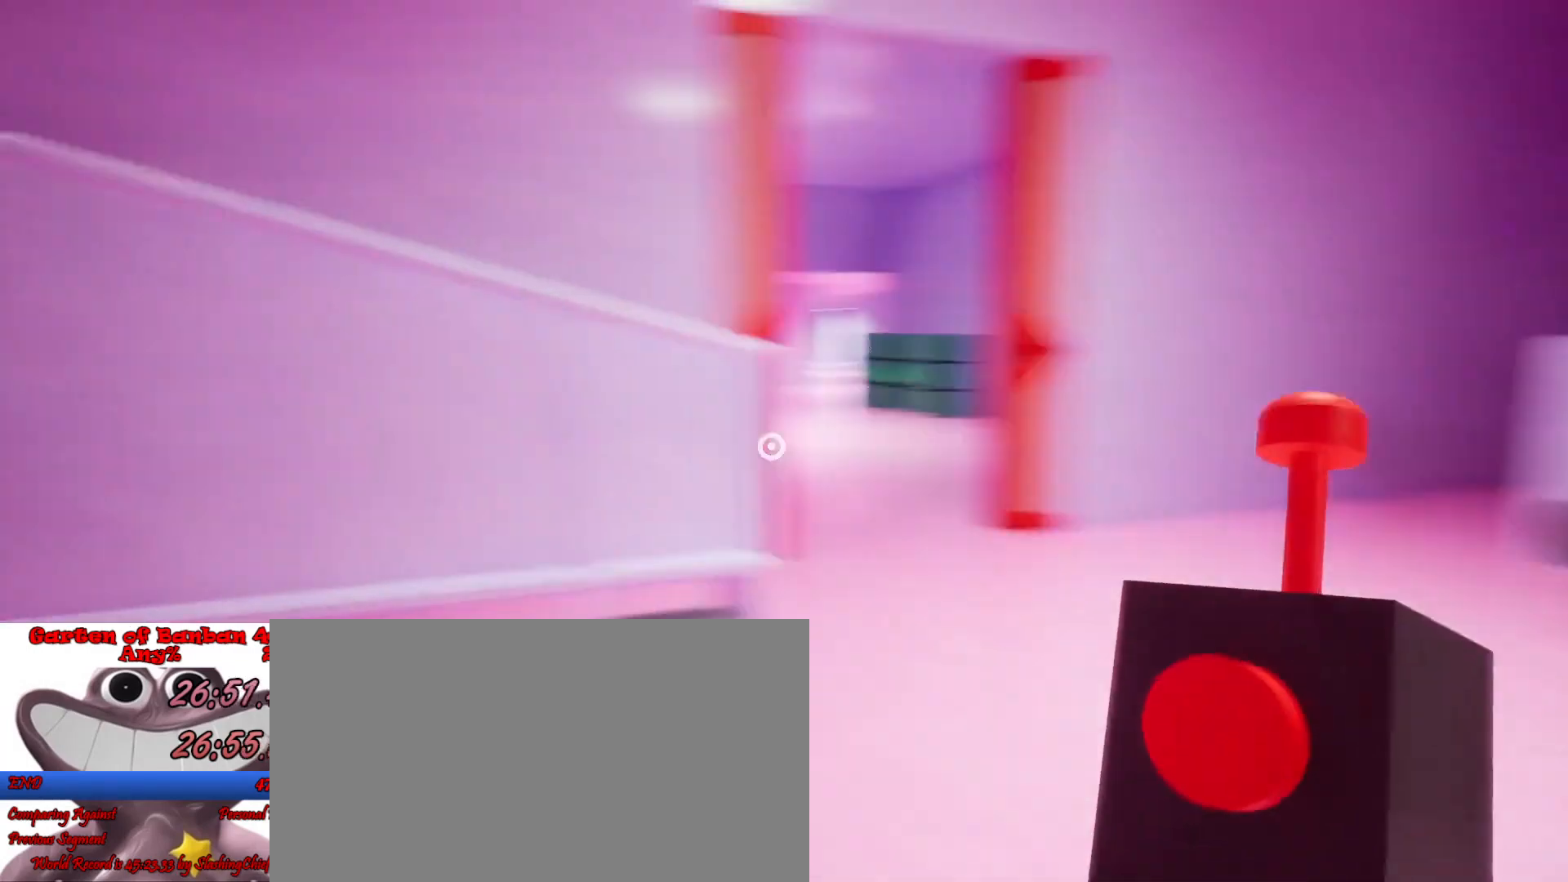
{"keys": ["d", "shift"], "mouse": [], "events": [[300, "d", "down"]]}
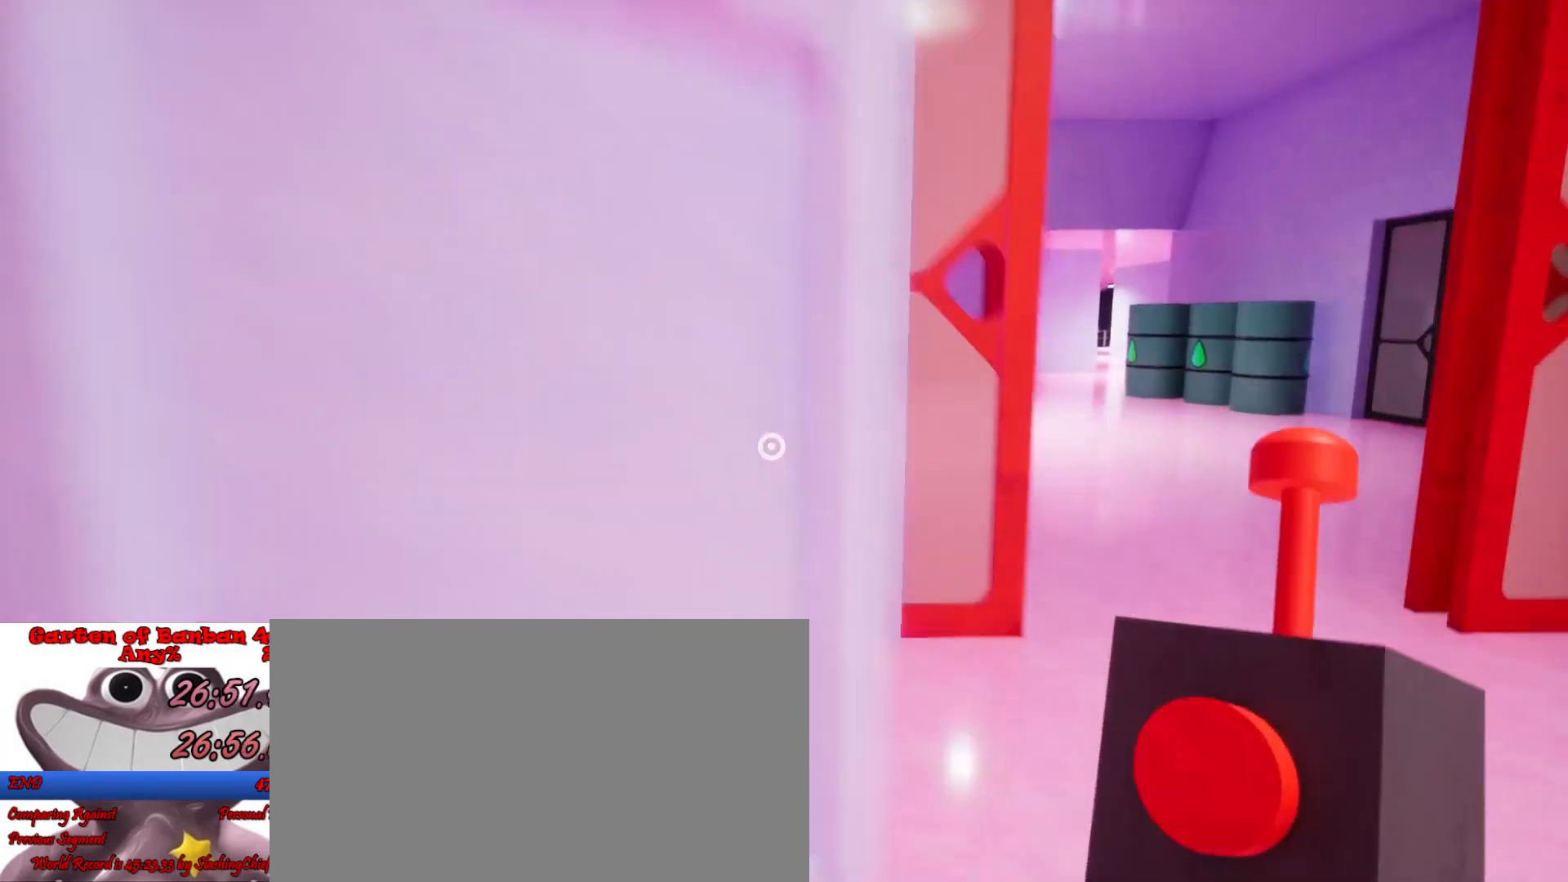
{"keys": ["shift"], "mouse": [], "events": [[300, "d", "up"]]}
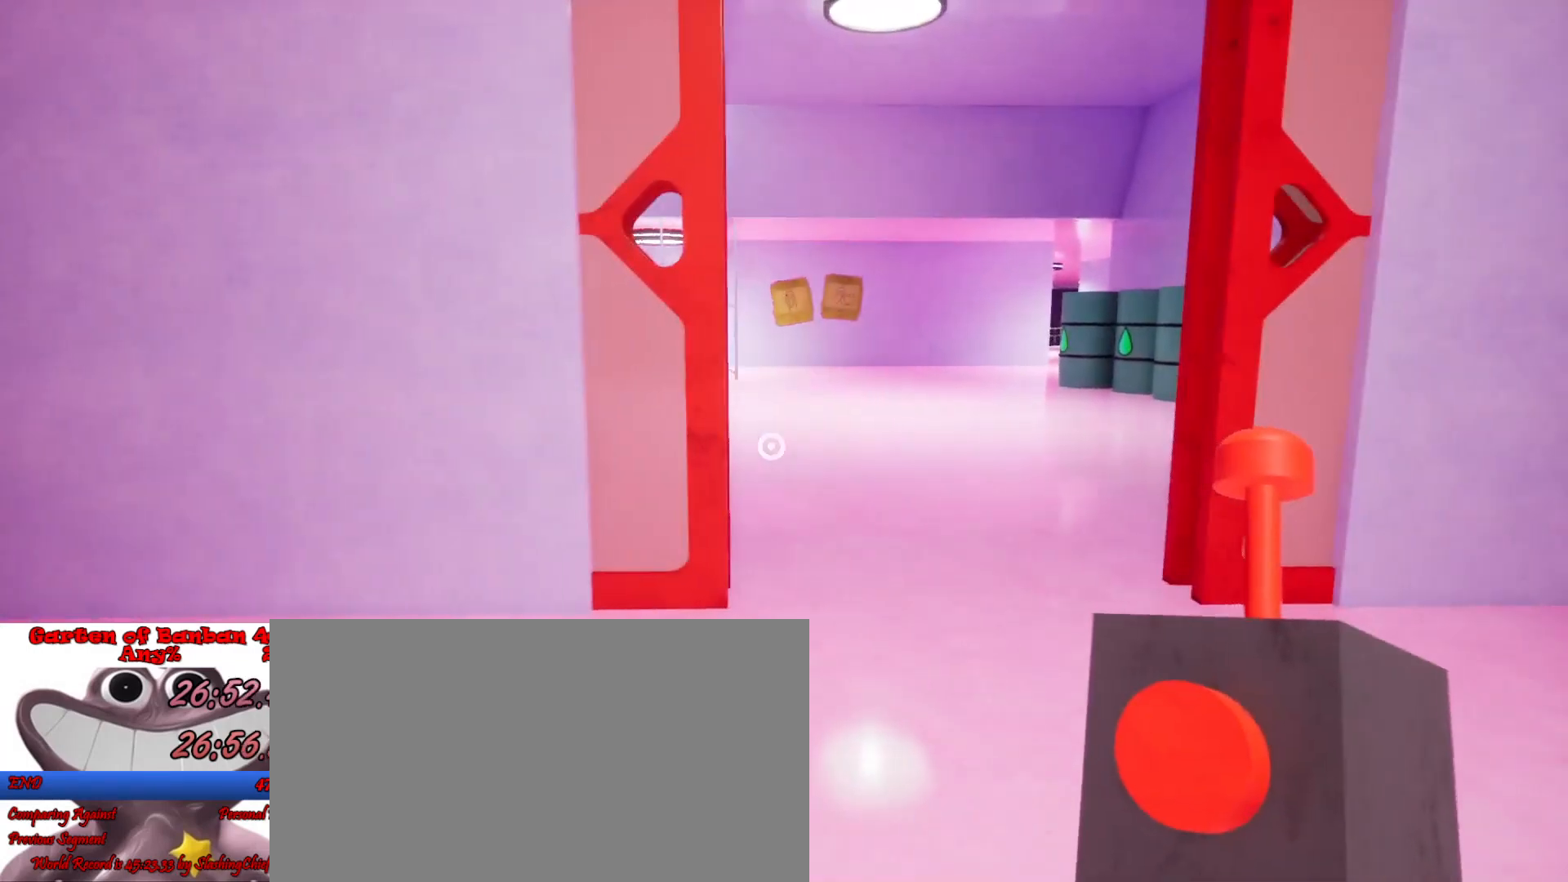
{"keys": ["shift"], "mouse": [], "events": []}
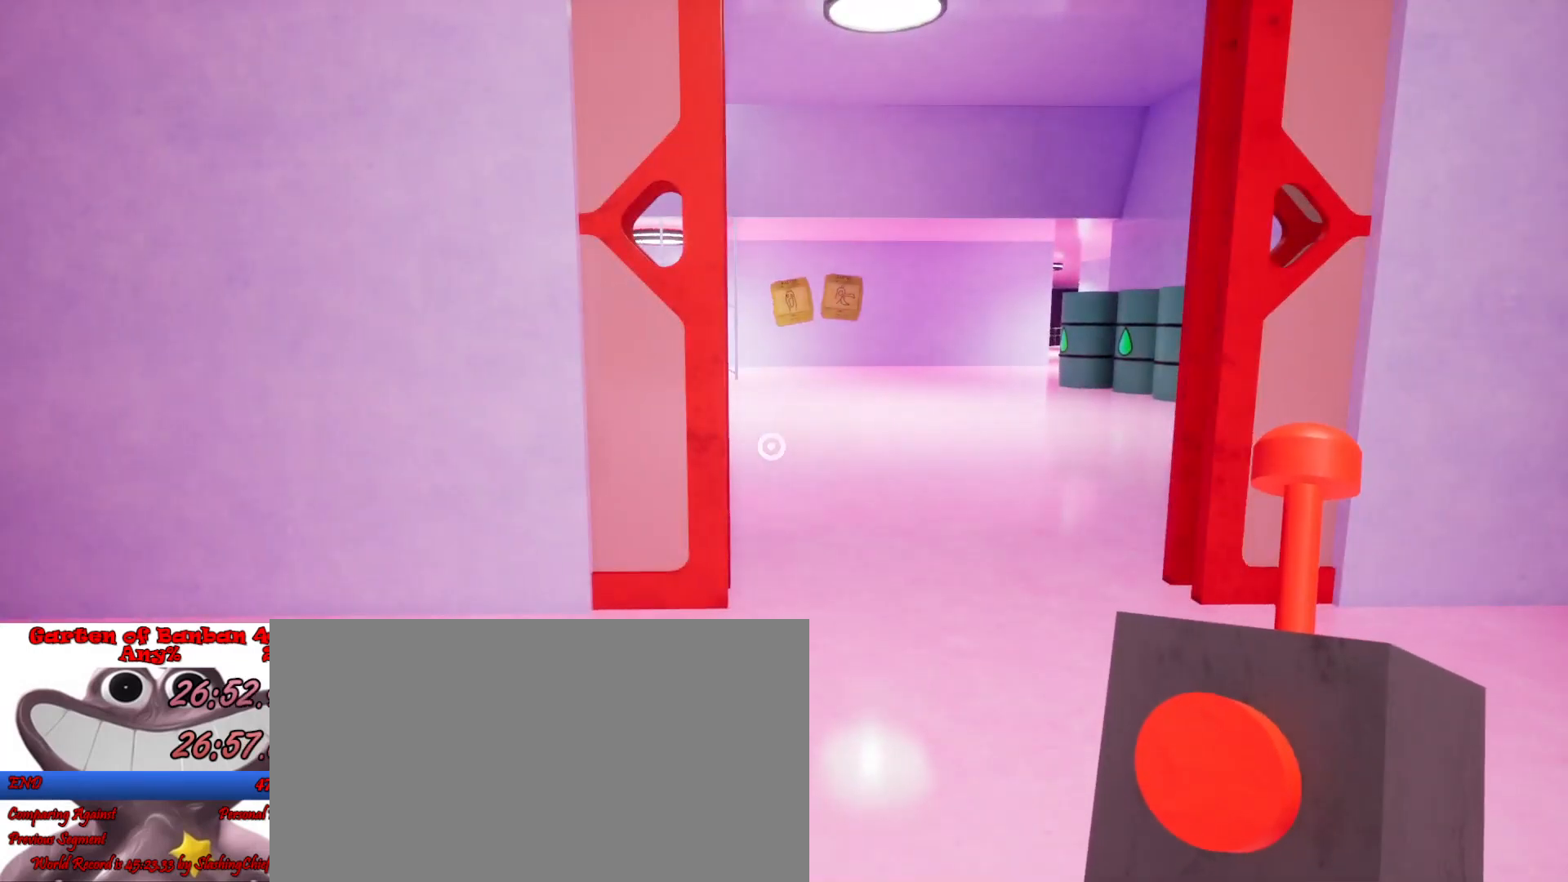
{"keys": ["a", "shift", "w"], "mouse": [], "events": [[300, "a", "down"], [333, "d", "down"], [367, "a", "up"], [433, "w", "down"], [467, "a", "down"], [500, "d", "up"]]}
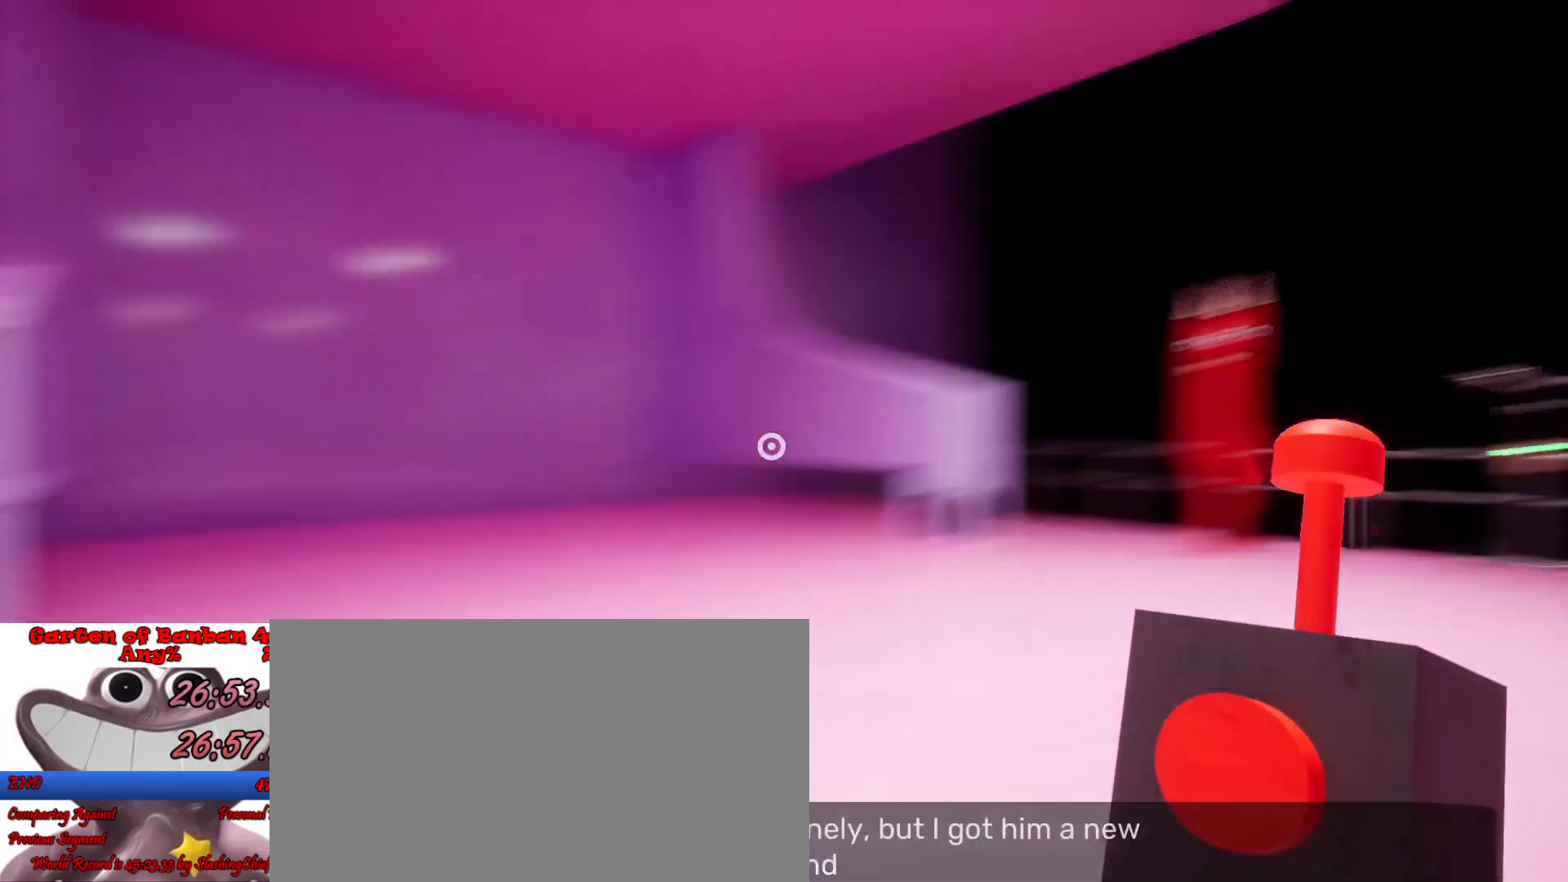
{"keys": ["a", "shift", "w"], "mouse": [], "events": []}
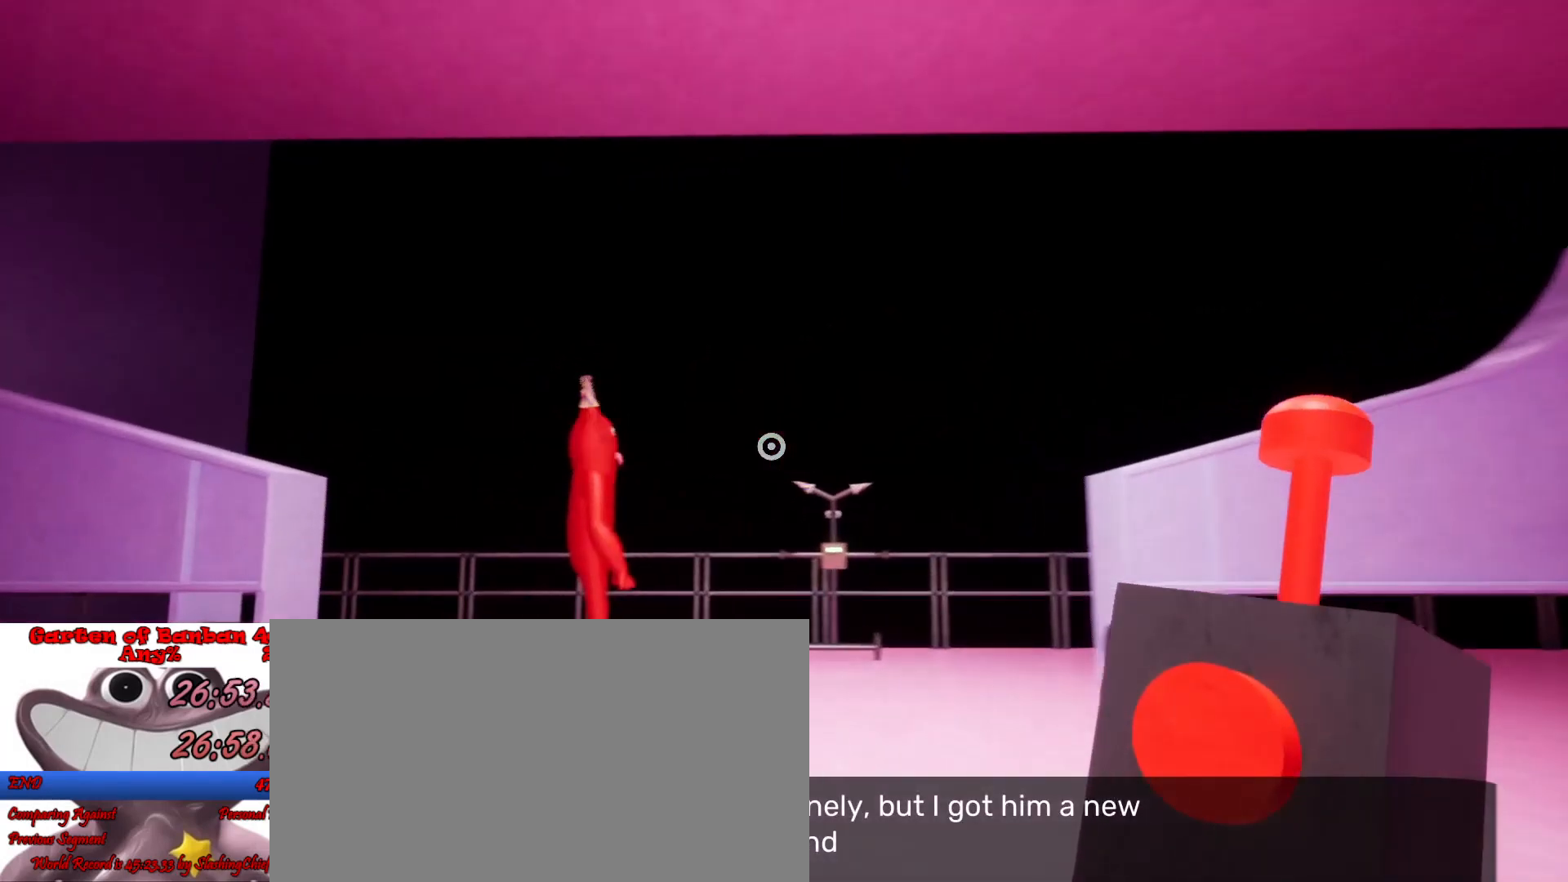
{"keys": ["a", "shift", "w"], "mouse": [], "events": []}
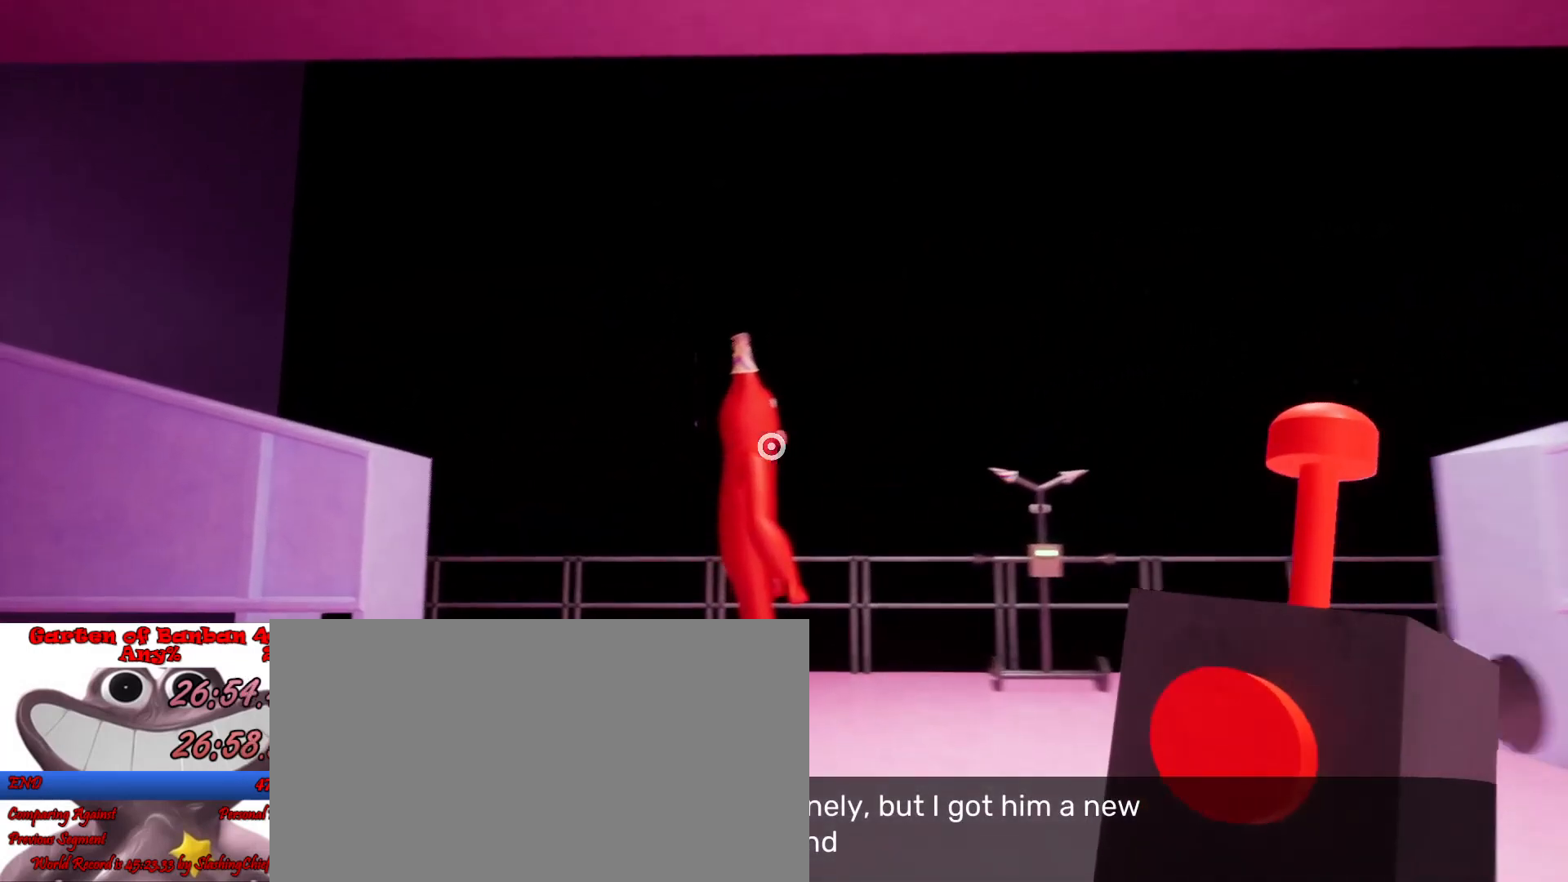
{"keys": ["shift"], "mouse": [], "events": [[167, "a", "up"], [200, "w", "up"]]}
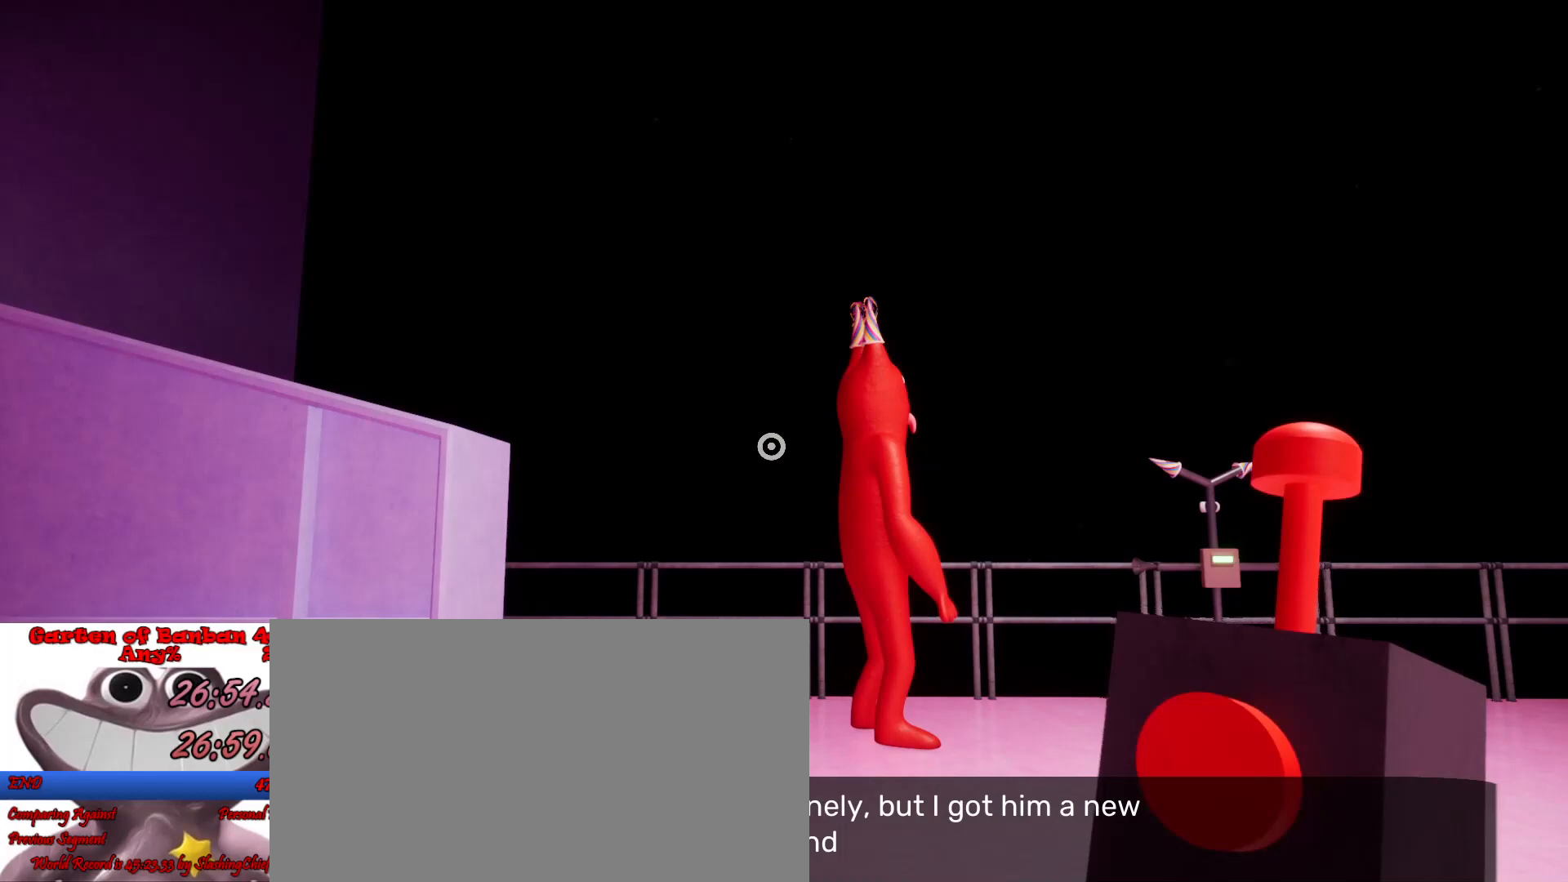
{"keys": ["a", "d", "shift", "w"], "mouse": [], "events": [[100, "w", "down"], [333, "a", "down"], [400, "d", "down"]]}
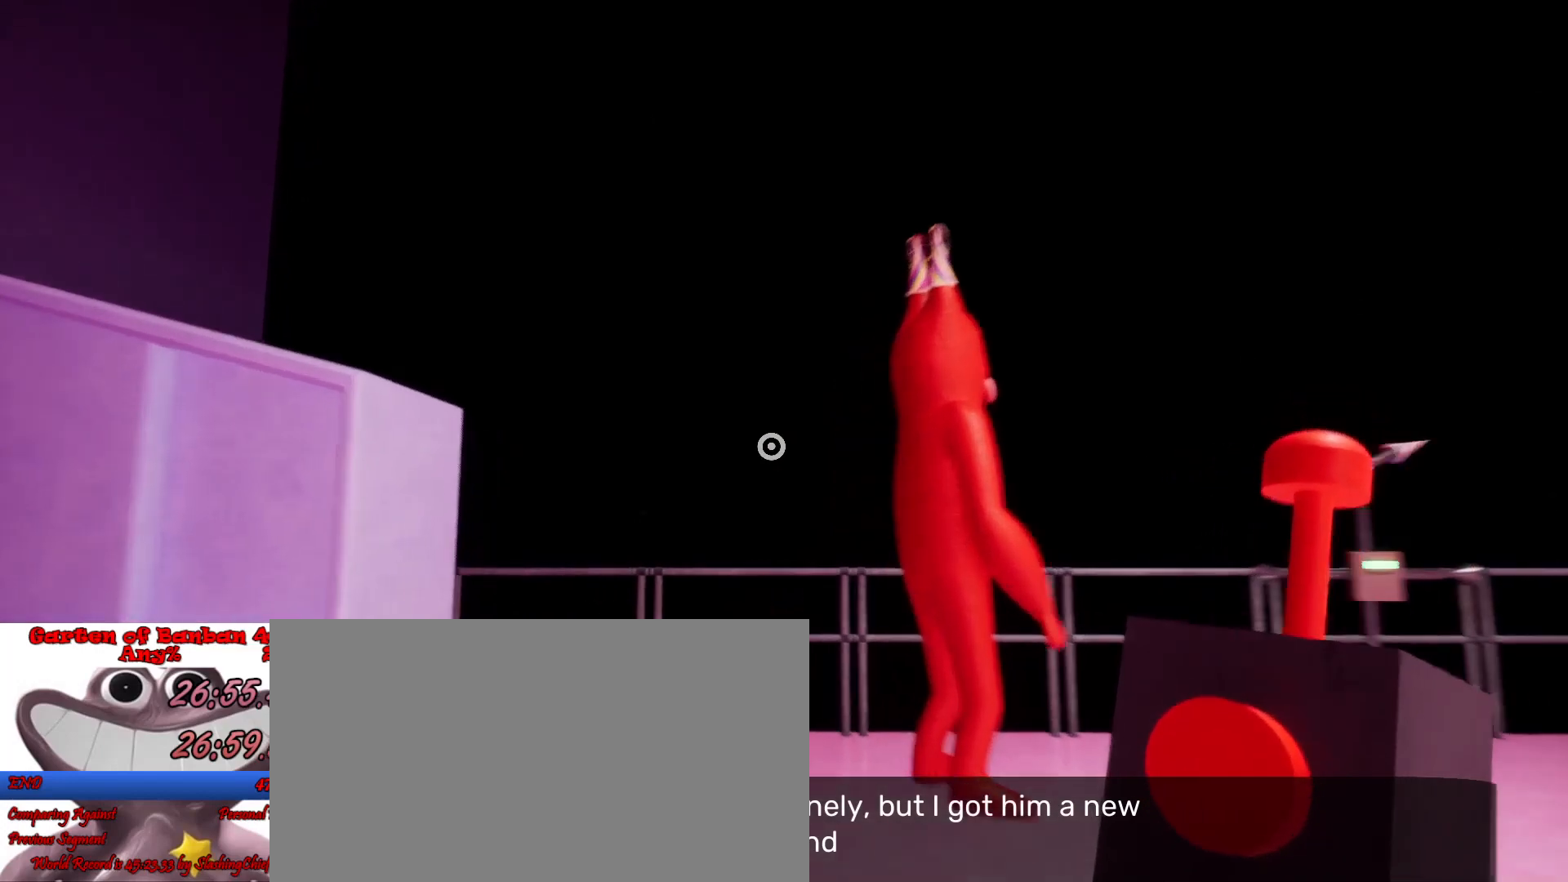
{"keys": ["d", "shift", "w"], "mouse": [], "events": [[33, "d", "up"], [67, "d", "down"], [133, "a", "up"]]}
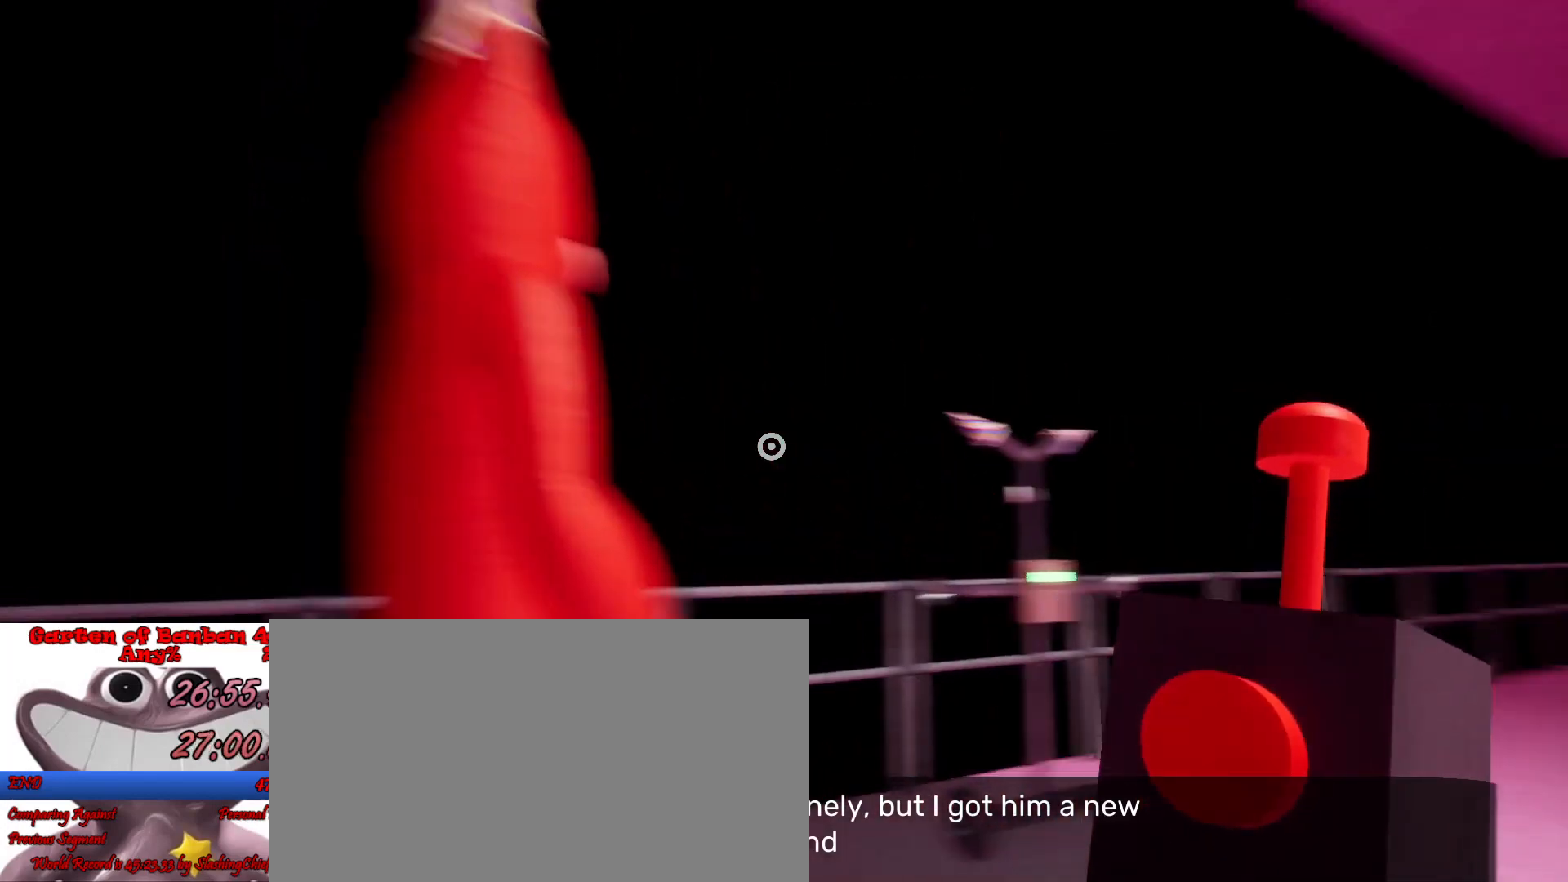
{"keys": ["d", "shift"], "mouse": [], "events": [[367, "w", "up"]]}
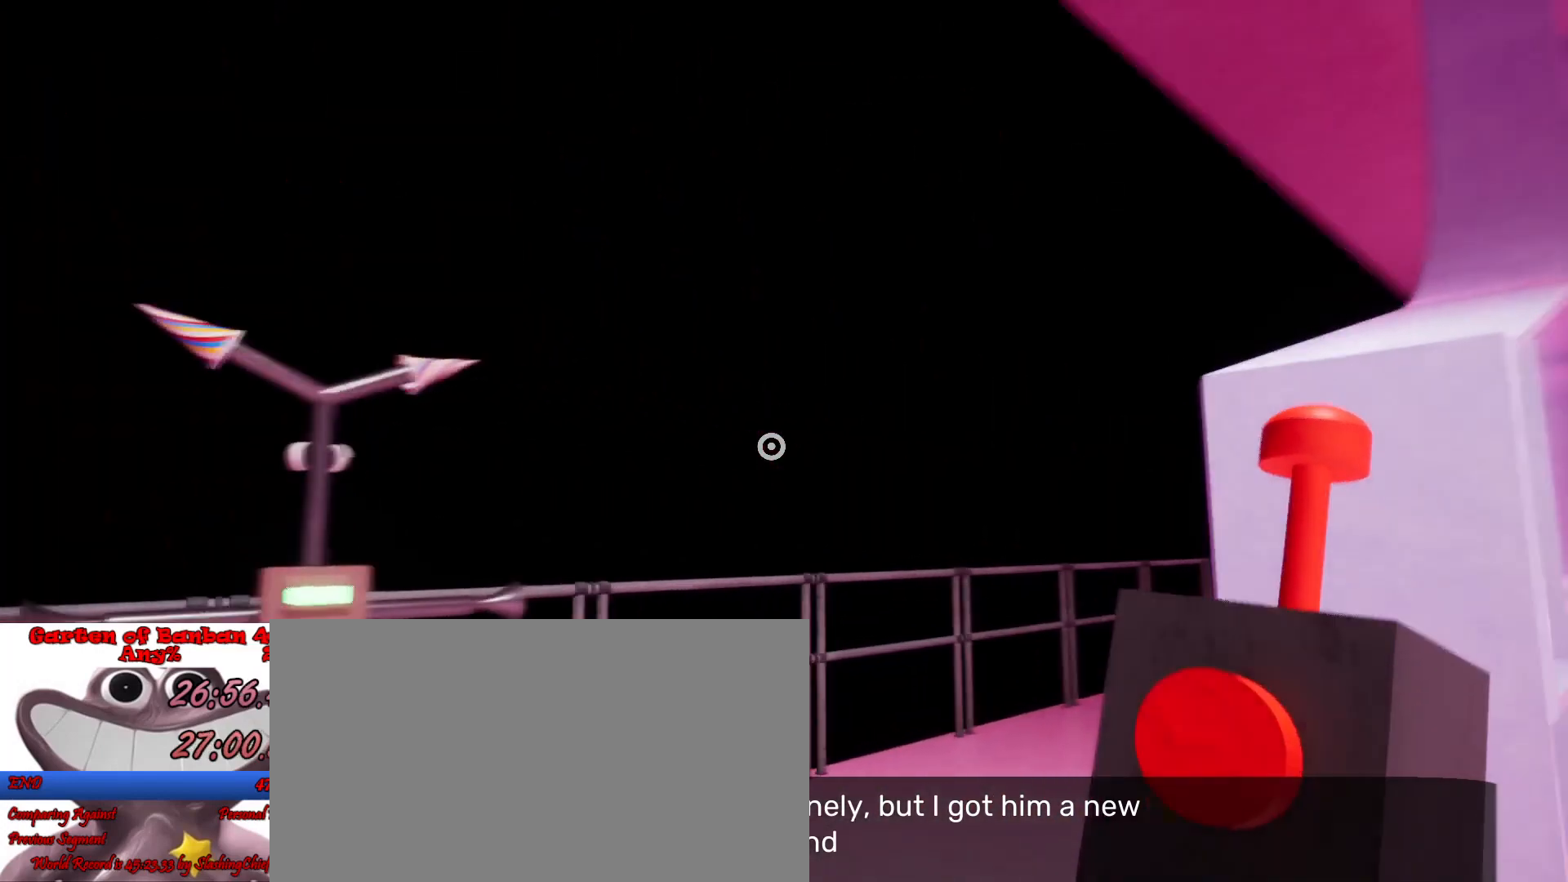
{"keys": ["a", "s", "shift"], "mouse": [], "events": [[67, "s", "down"], [200, "d", "up"], [300, "a", "down"]]}
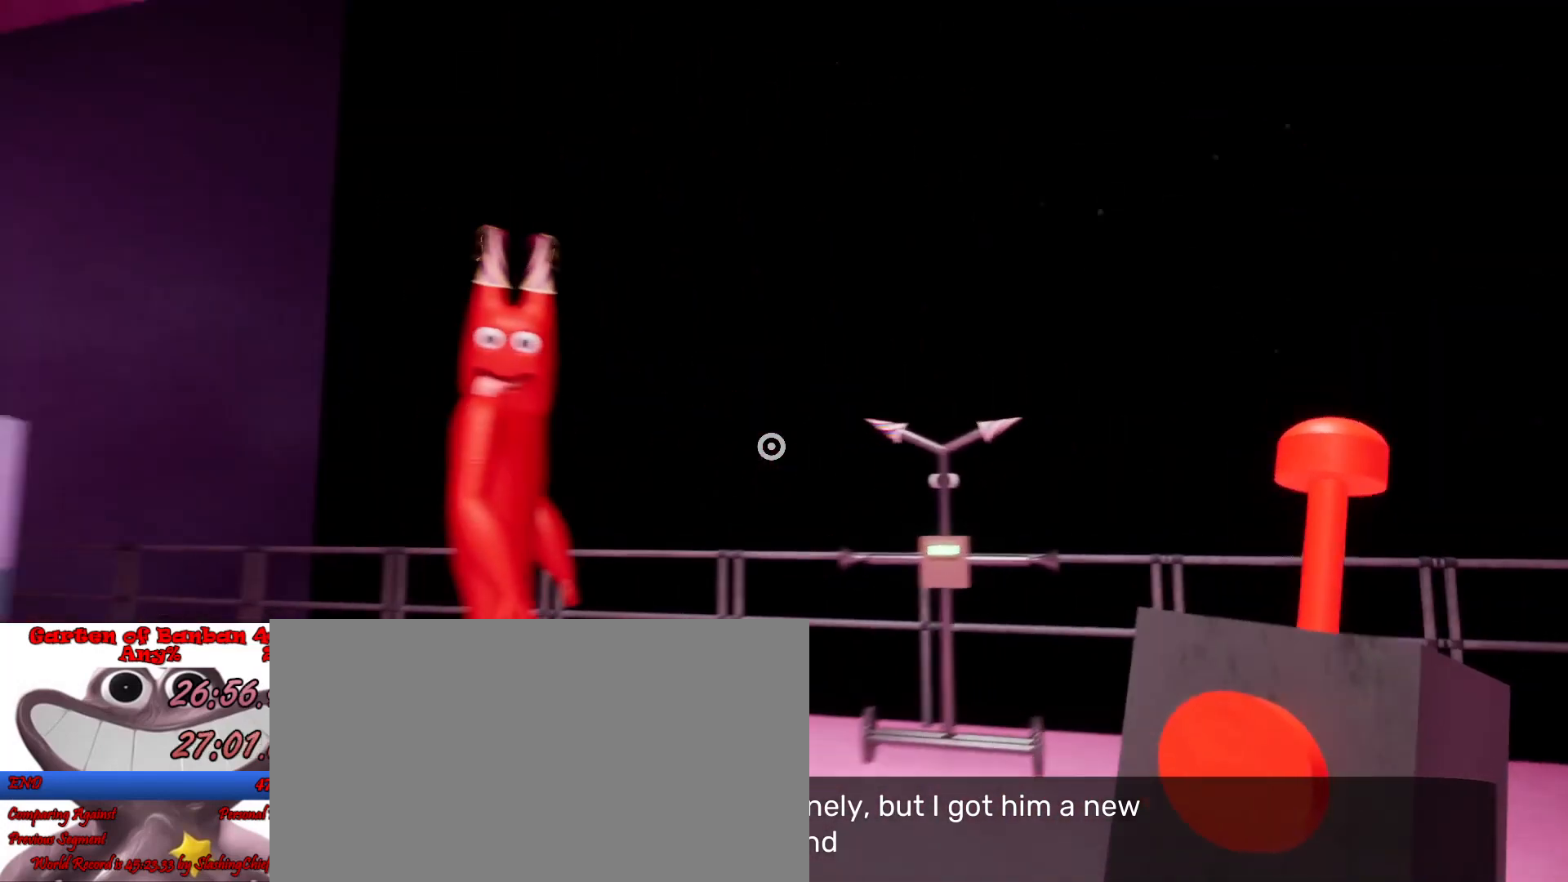
{"keys": ["d", "s", "shift"], "mouse": [], "events": [[333, "a", "up"], [400, "d", "down"]]}
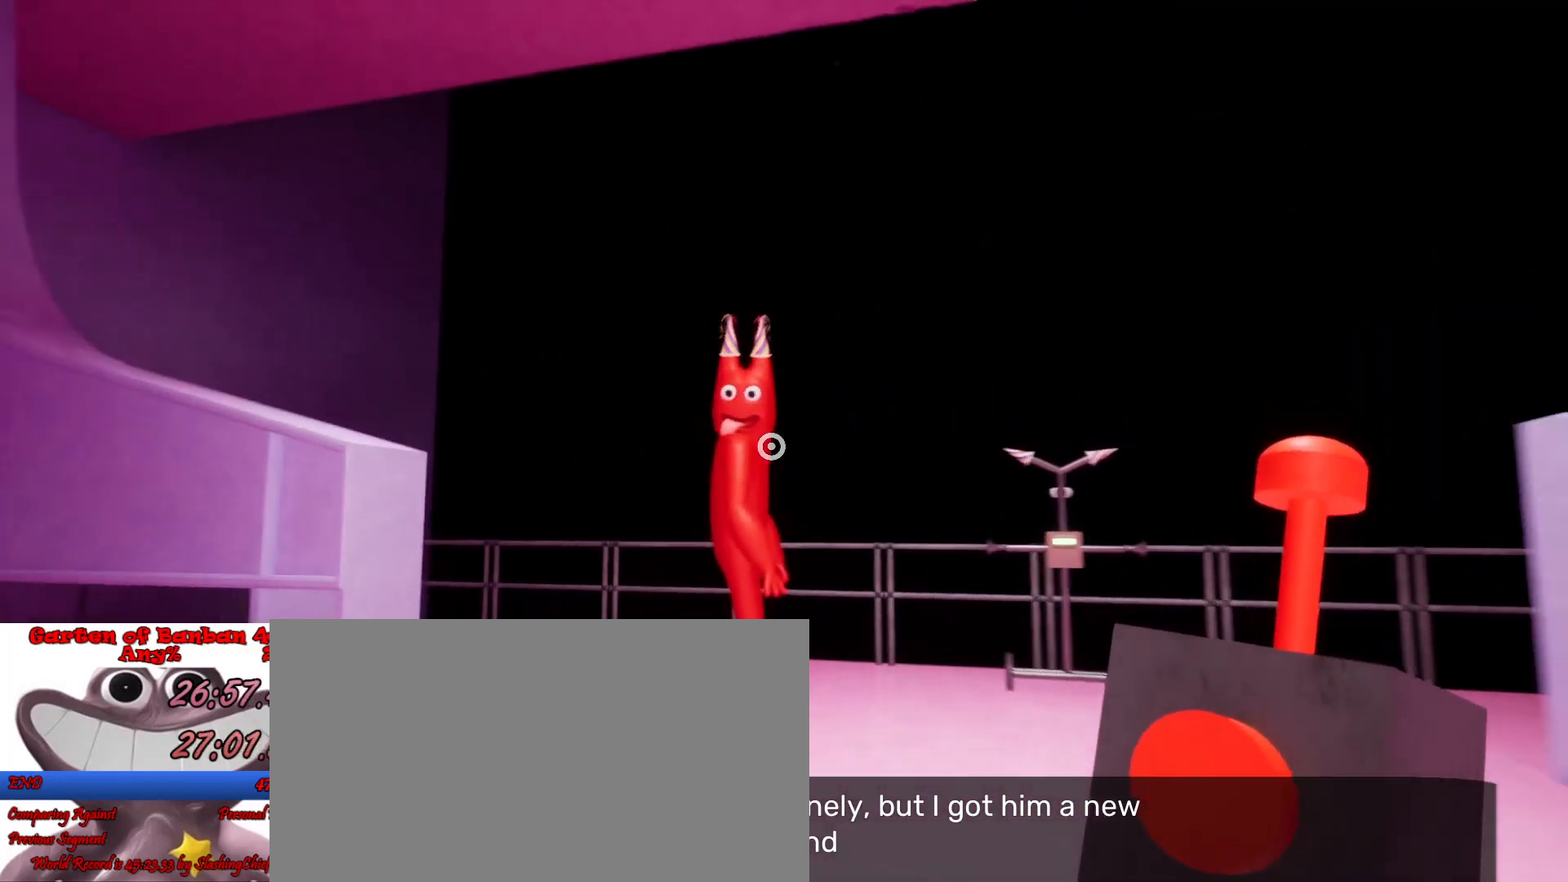
{"keys": ["d", "shift"], "mouse": [], "events": [[467, "s", "up"]]}
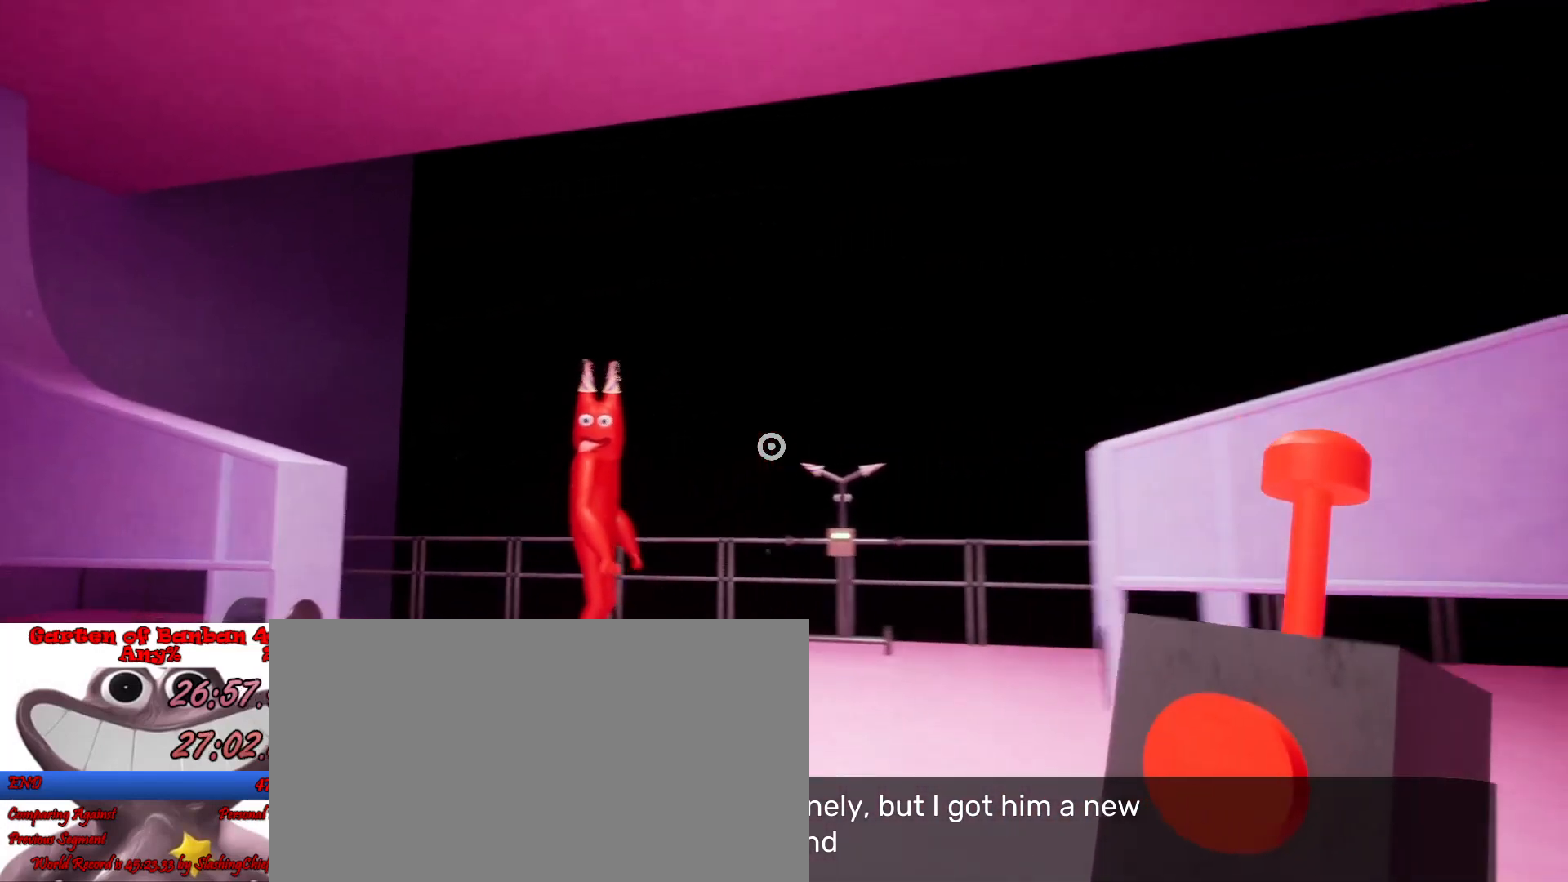
{"keys": ["d", "shift"], "mouse": [], "events": []}
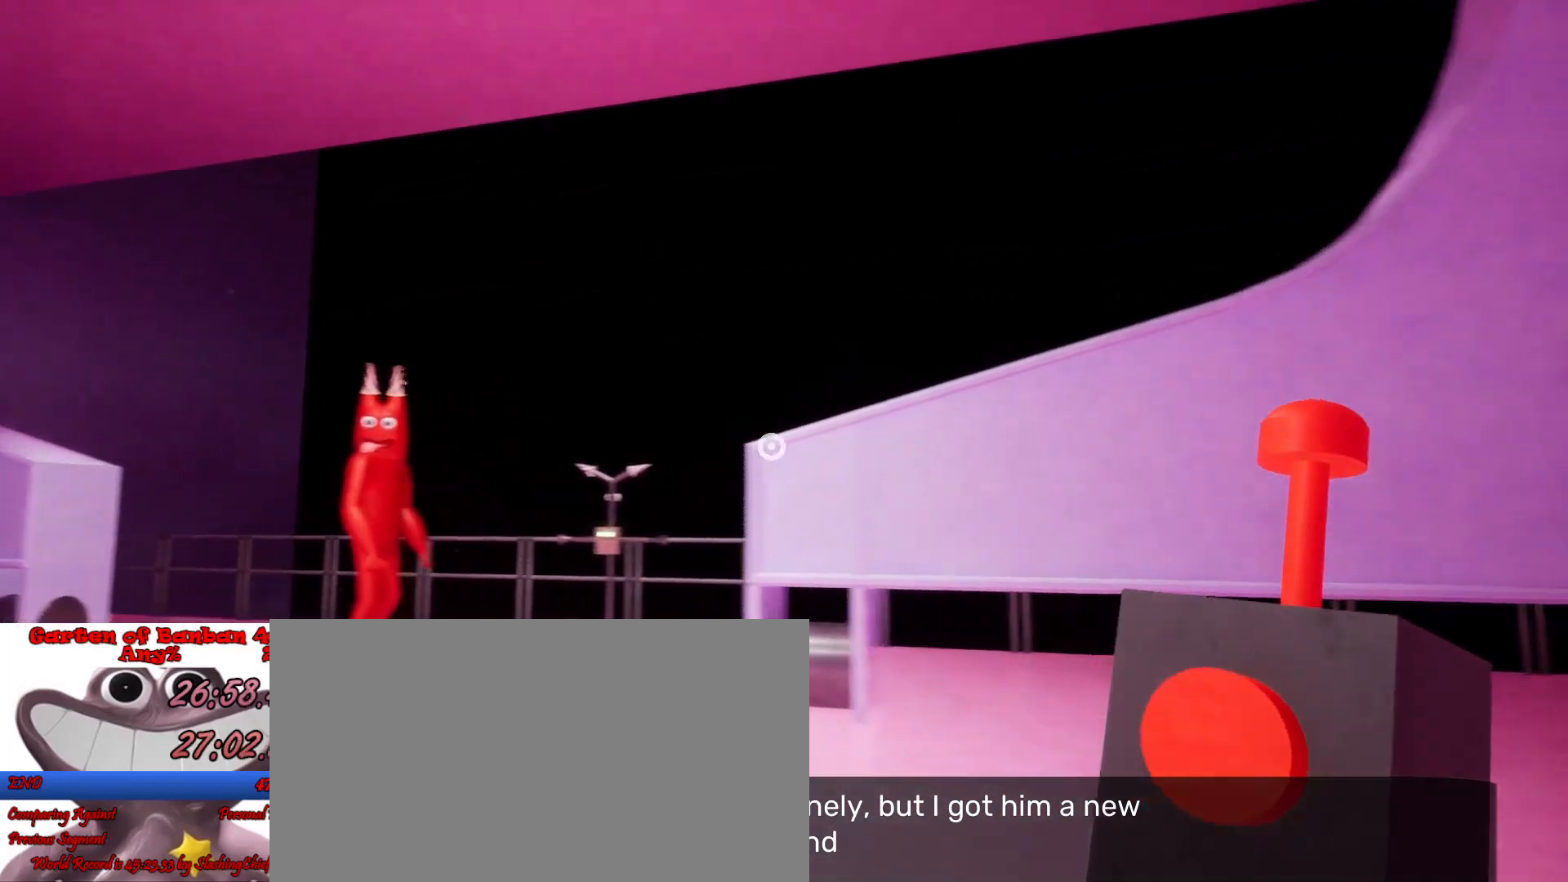
{"keys": ["d", "shift", "w"], "mouse": [], "events": [[267, "w", "down"]]}
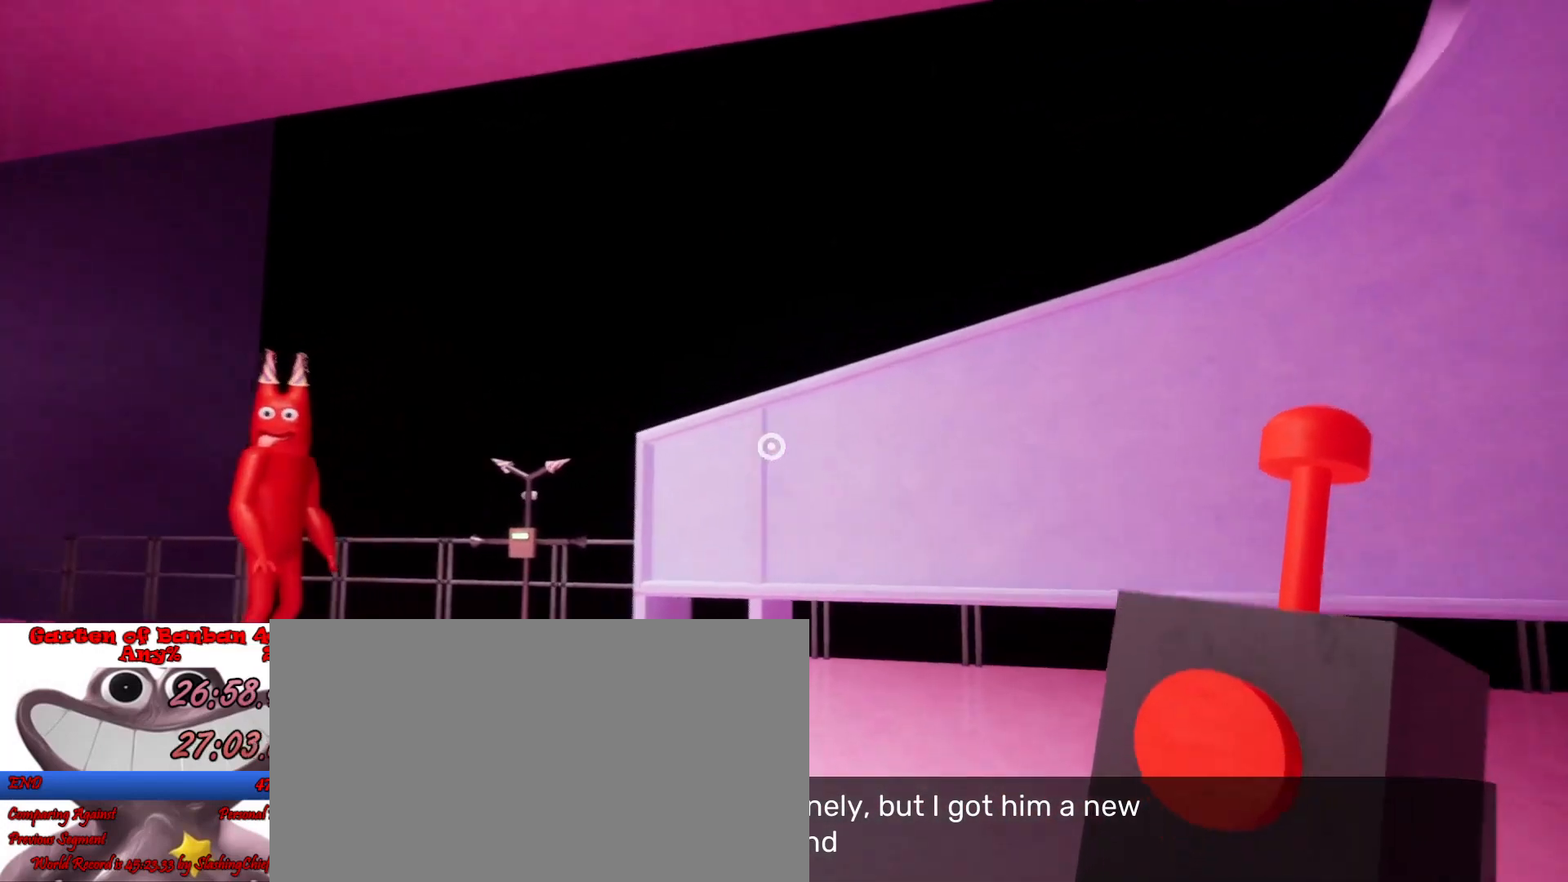
{"keys": ["d", "shift"], "mouse": [], "events": [[233, "w", "up"]]}
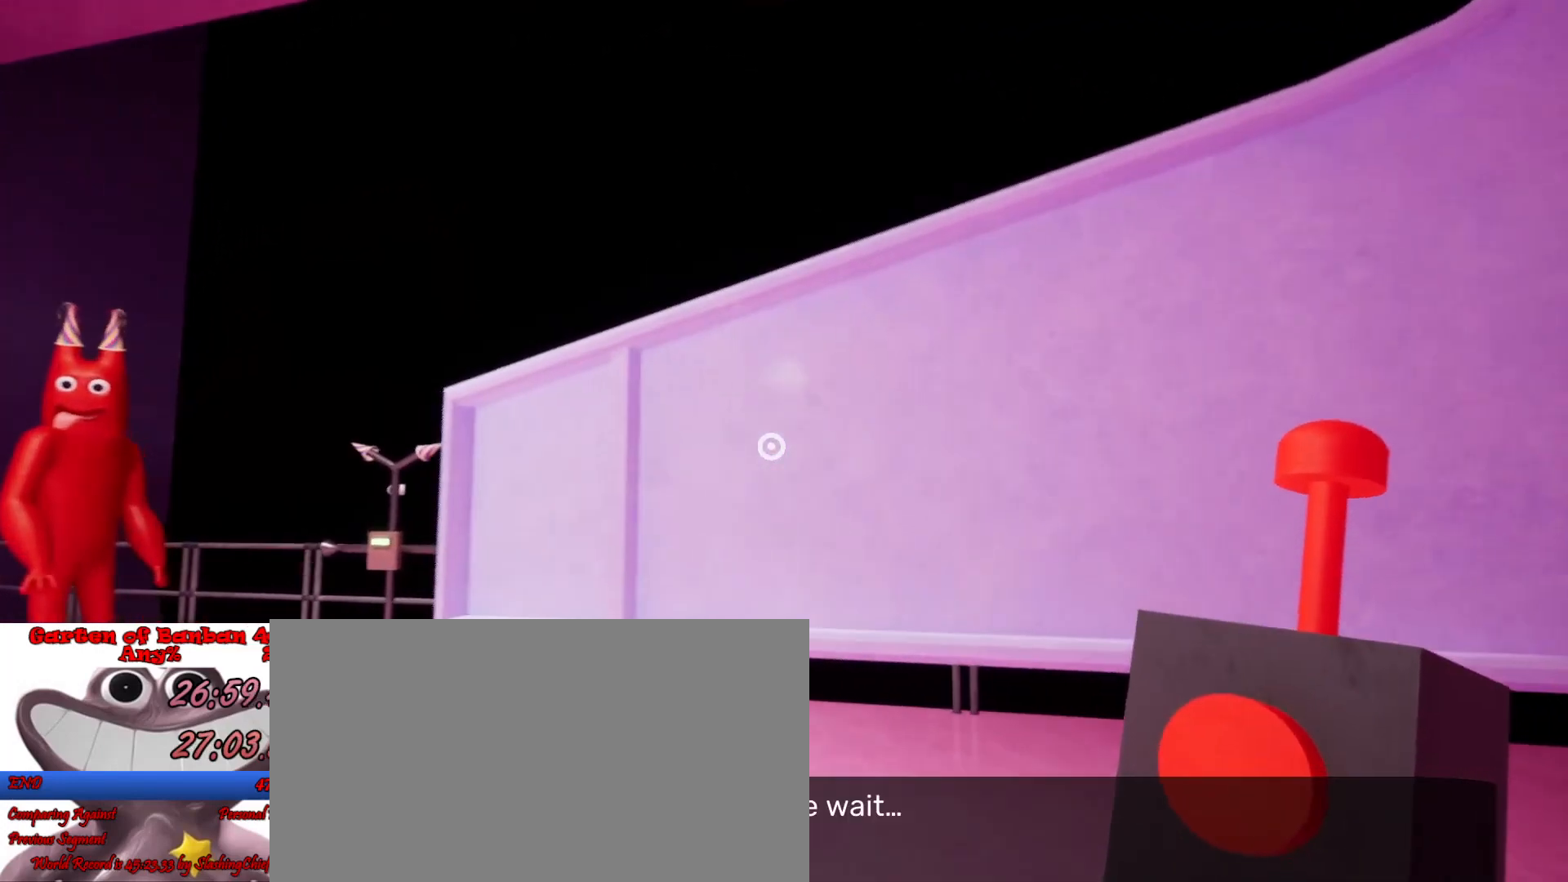
{"keys": ["d", "s", "shift"], "mouse": [], "events": [[367, "s", "down"]]}
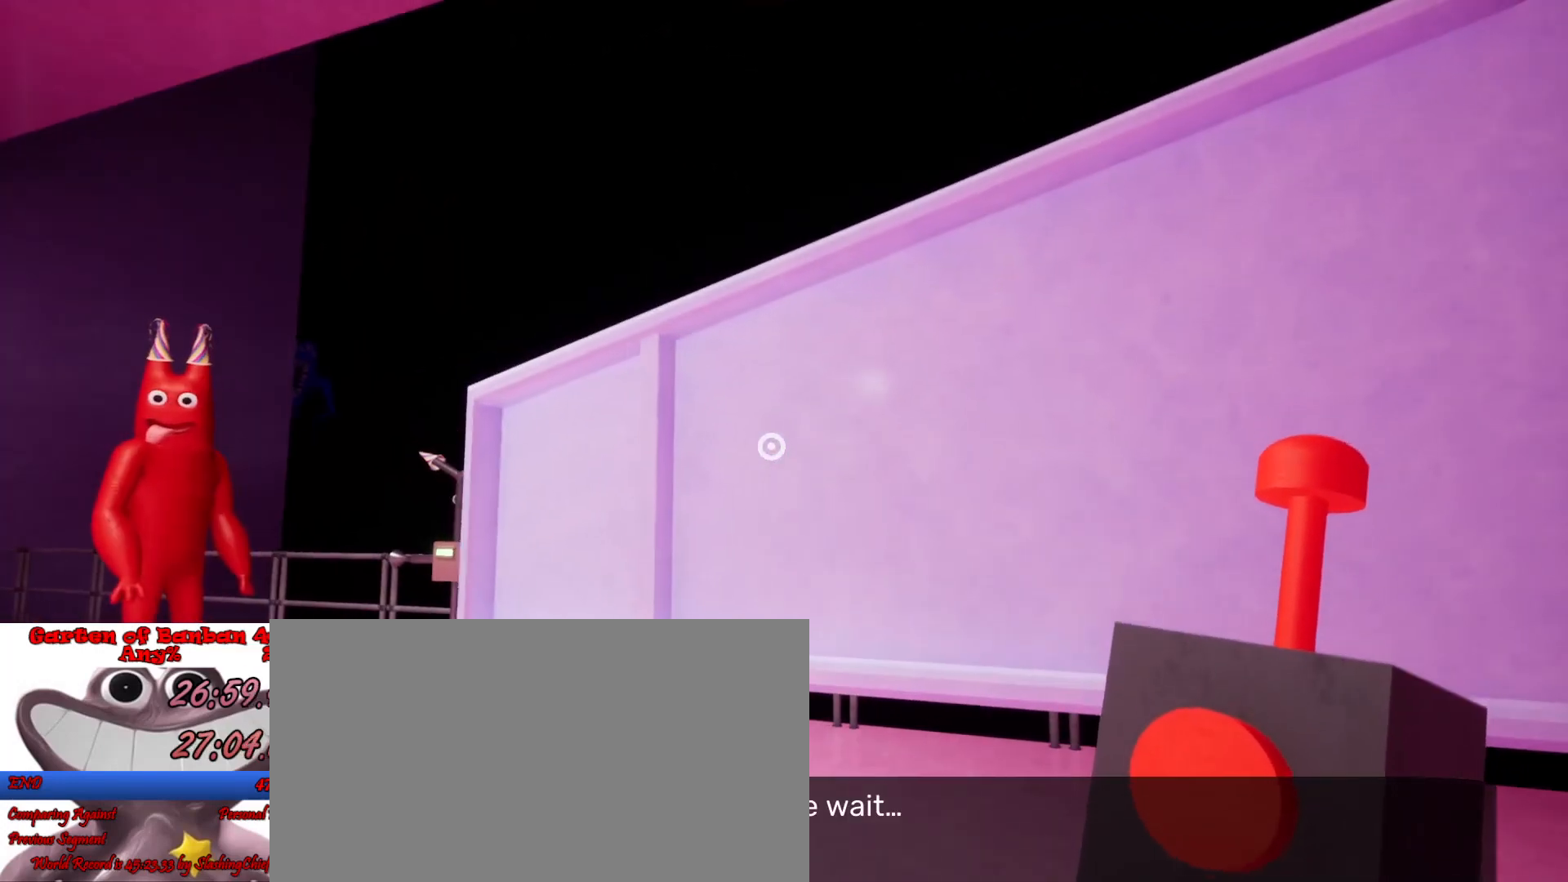
{"keys": ["d", "s", "shift"], "mouse": [], "events": []}
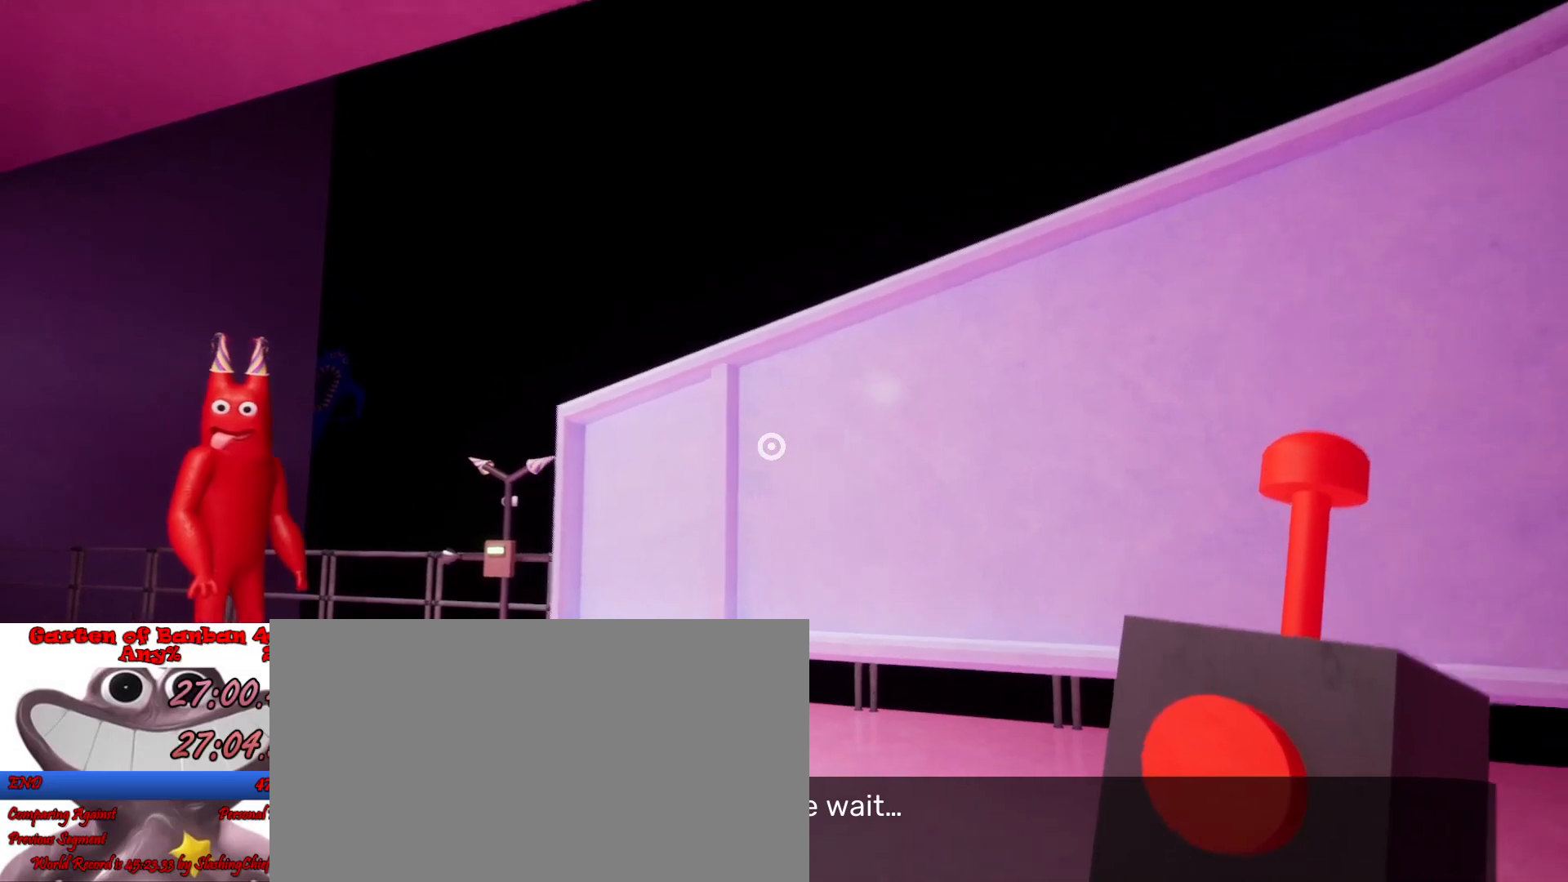
{"keys": ["d", "s", "shift"], "mouse": [], "events": []}
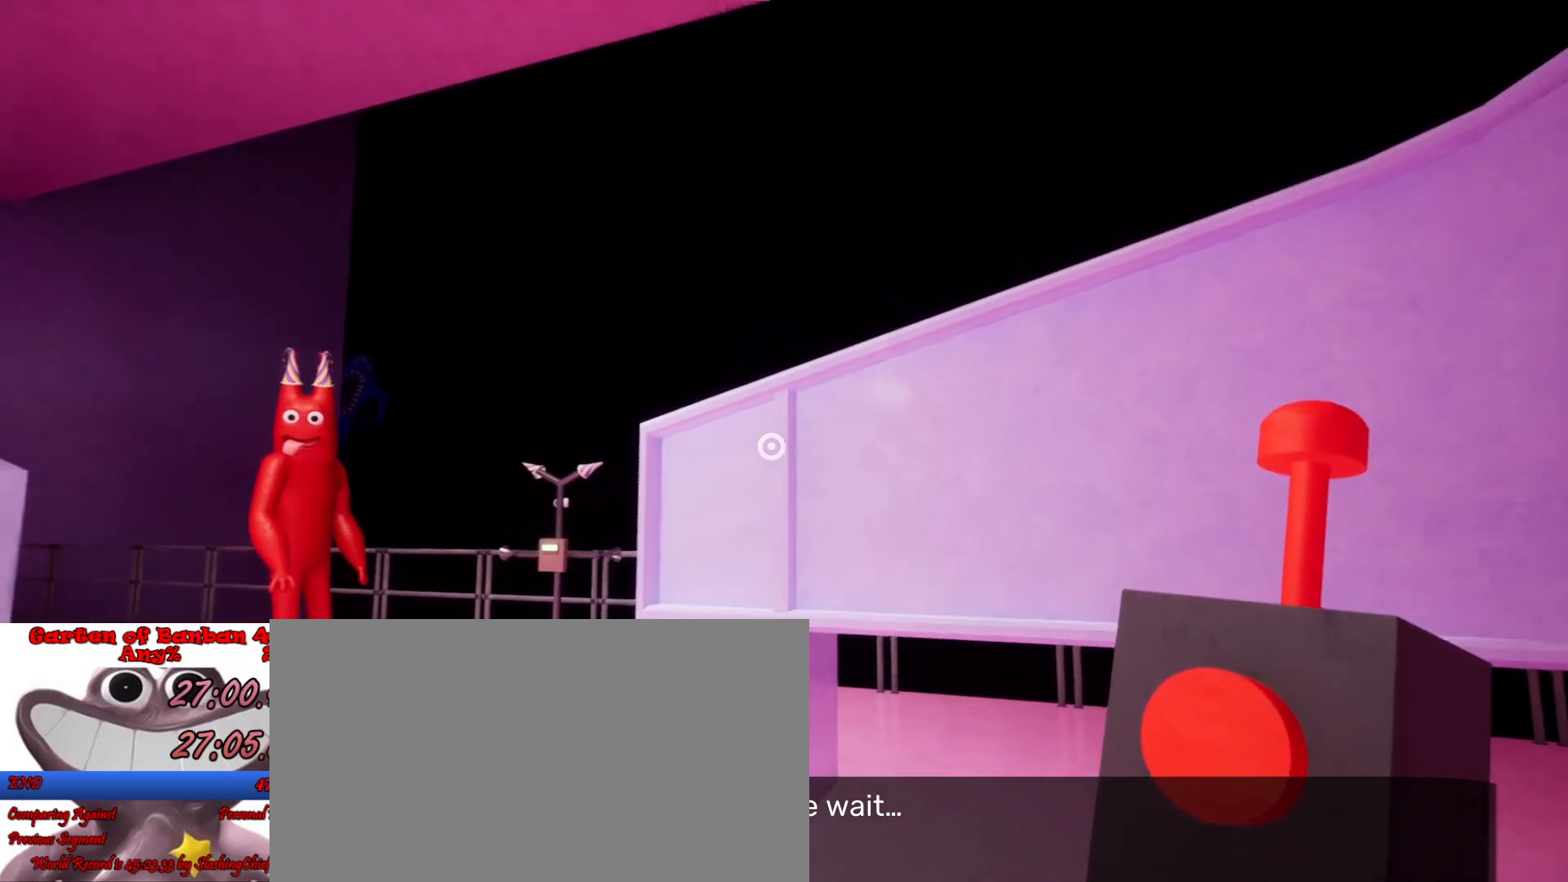
{"keys": ["d", "s", "shift"], "mouse": [], "events": []}
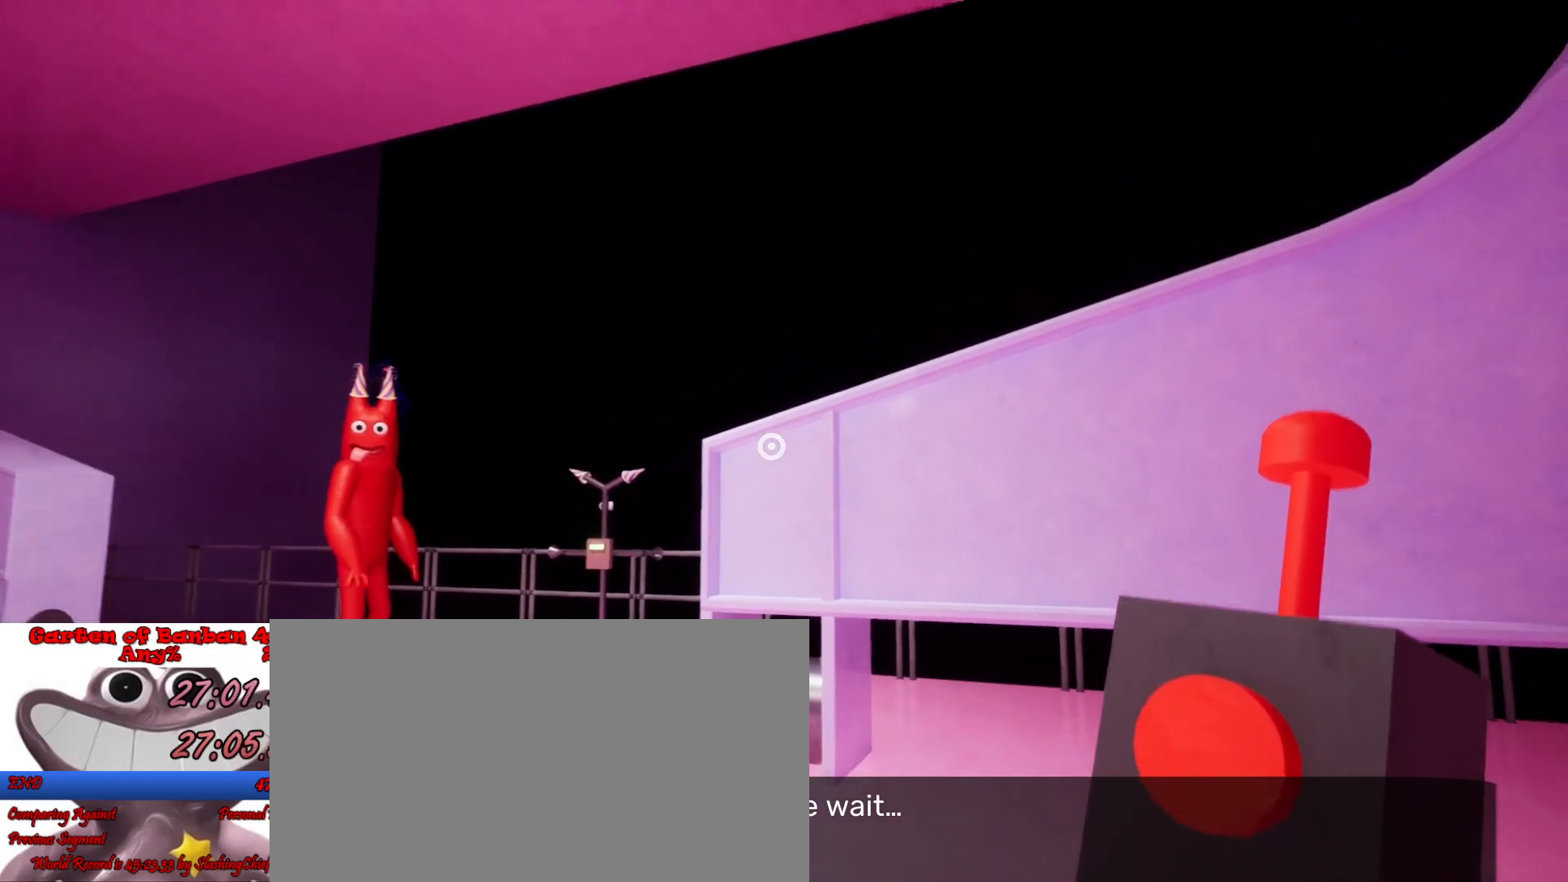
{"keys": ["d", "shift"], "mouse": [], "events": [[467, "s", "up"]]}
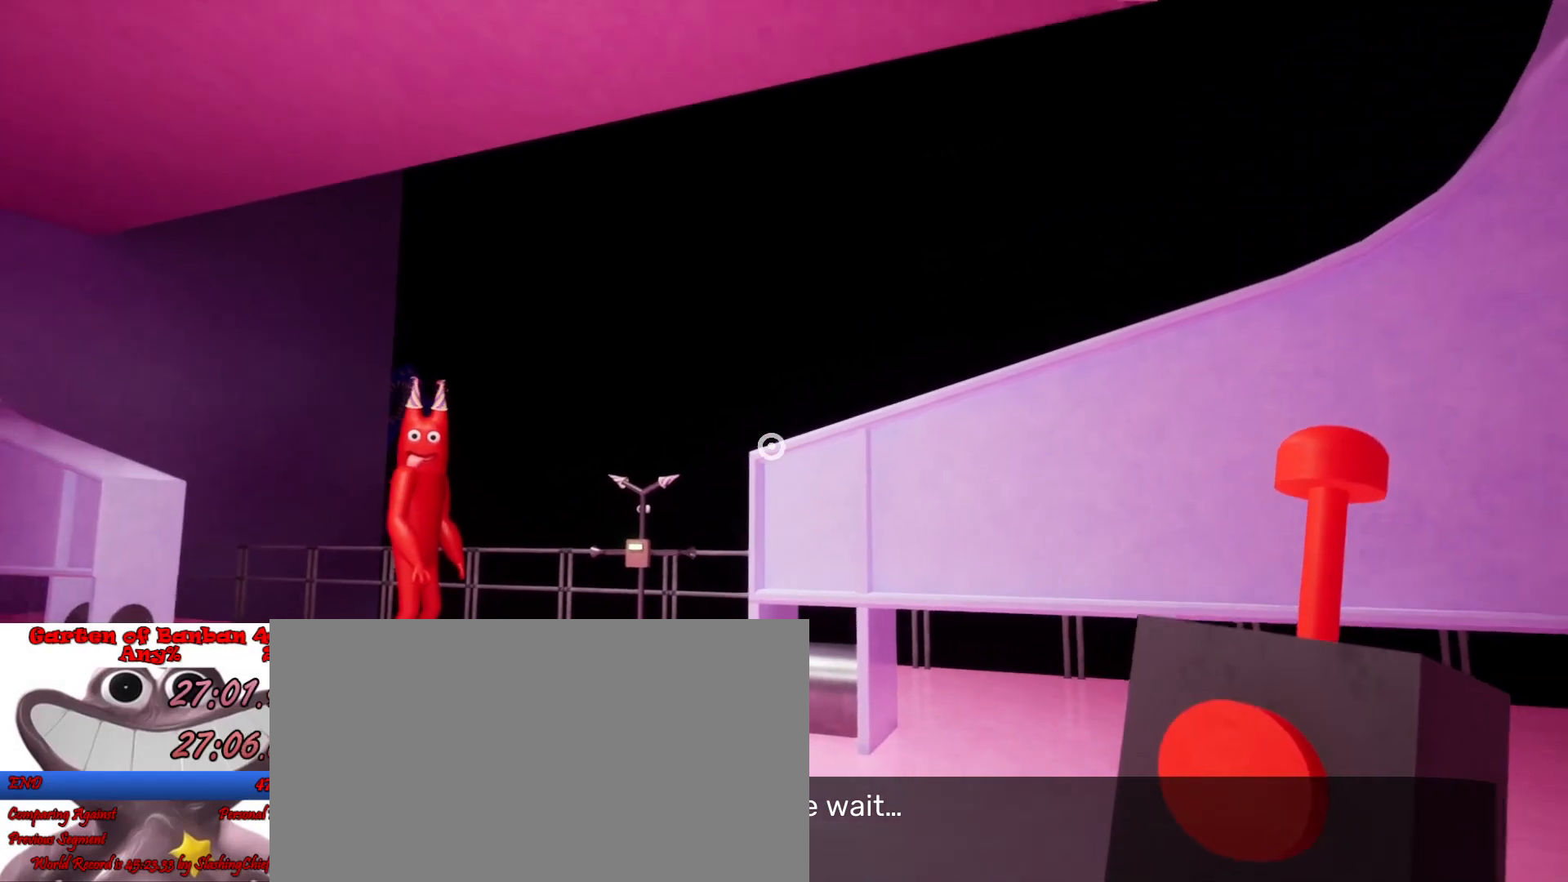
{"keys": ["d", "shift"], "mouse": []}